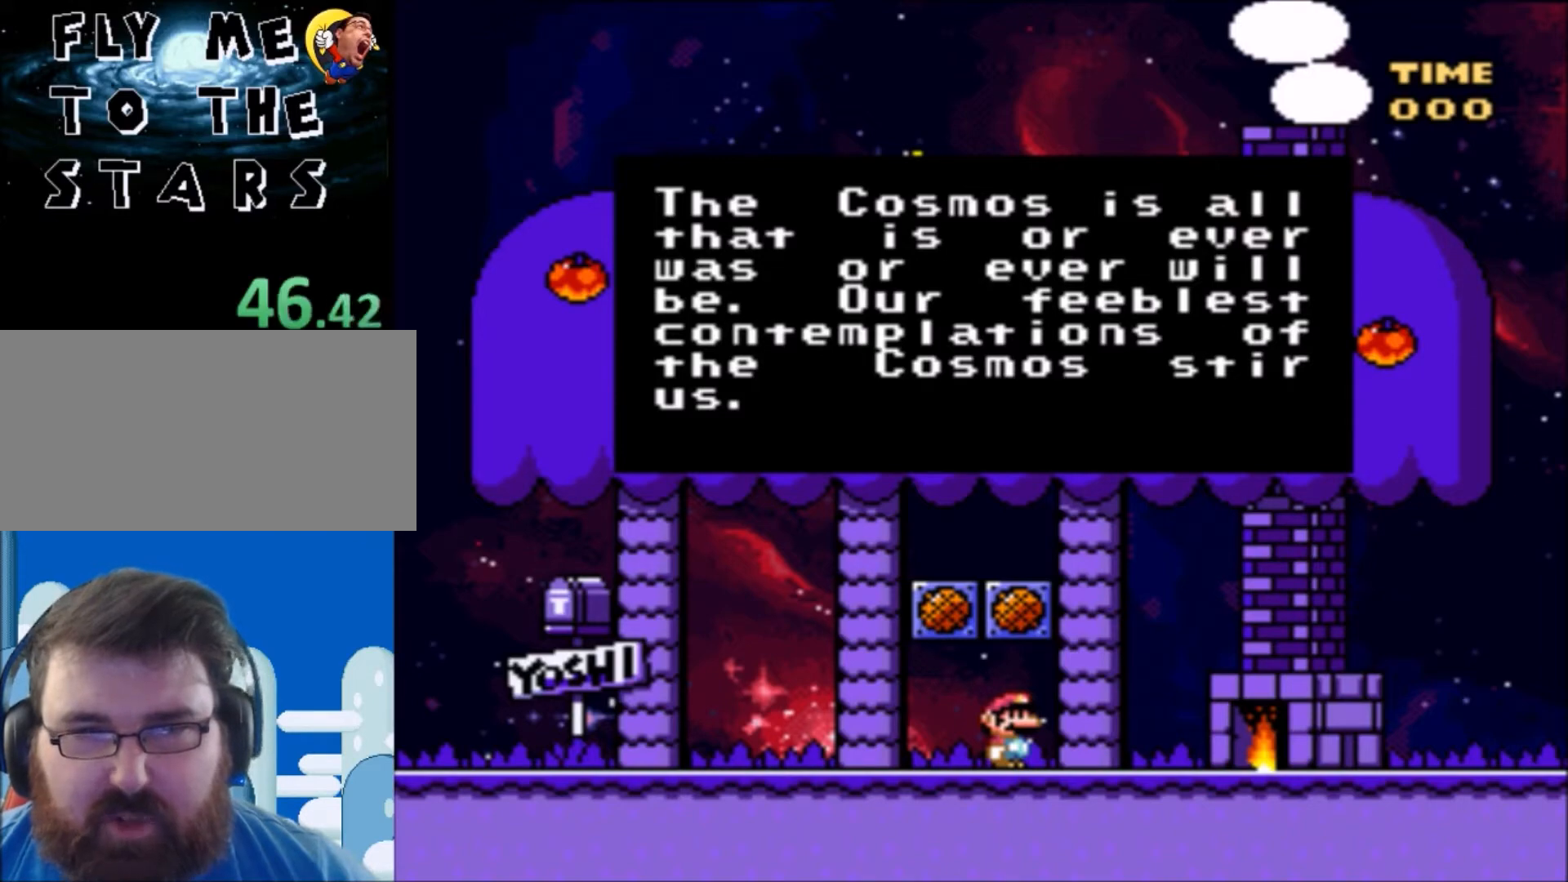
Gameplay with a controller (Nintendo layout); each line is a JSON object with the inputs held at the frame after it. "events" lists button and stick changes between this image and that frame as [ms after this image, input, new state], when the widget could be followed in between. Not read: L3 R3.
{"buttons": ["Y"], "events": []}
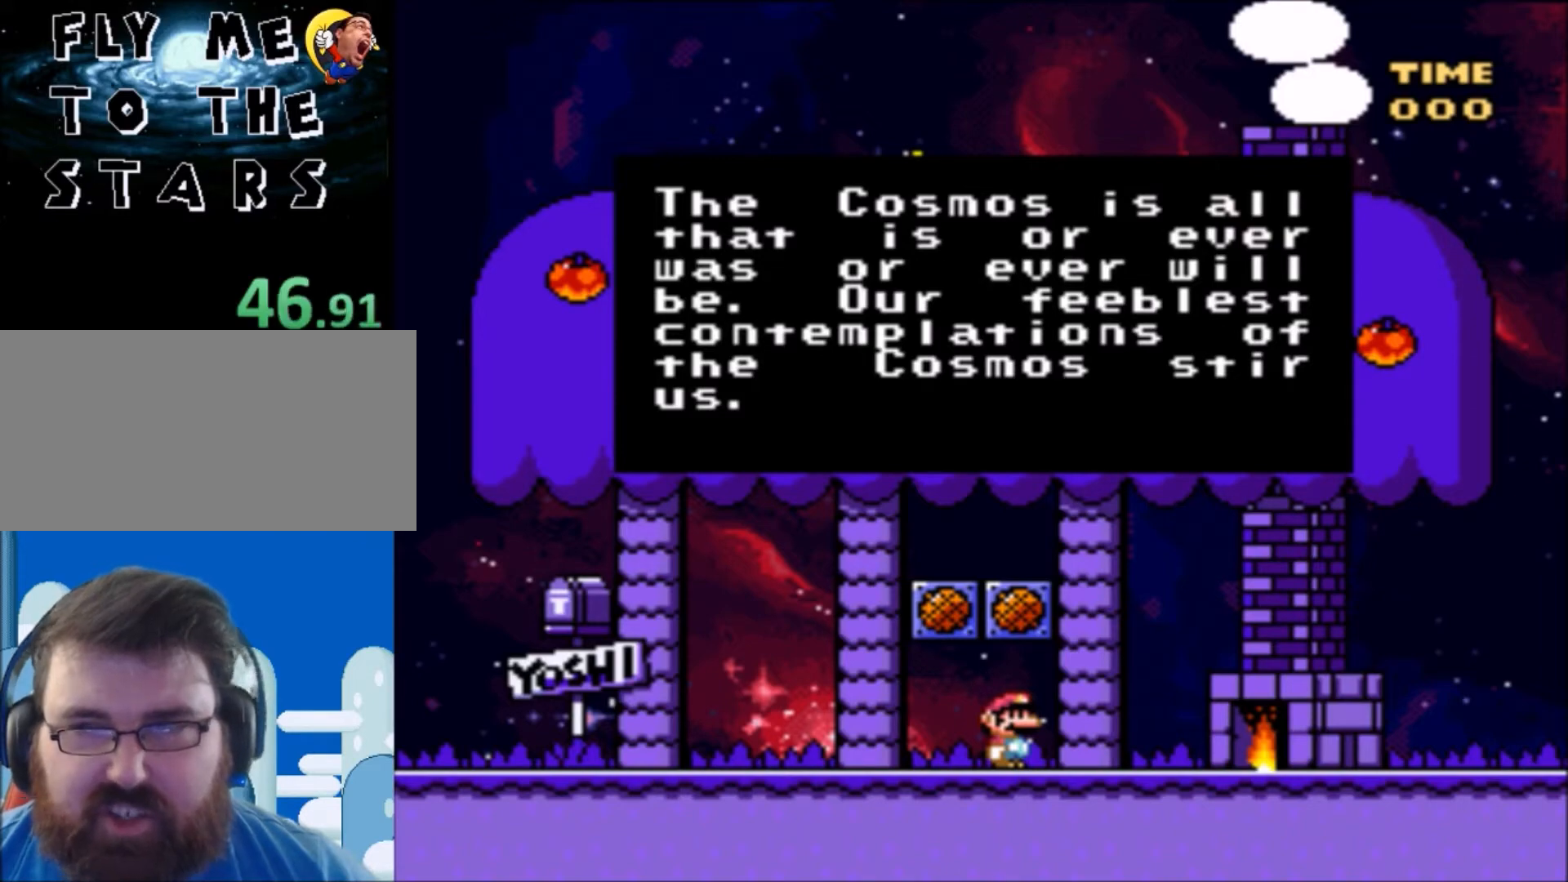
{"buttons": [], "events": [[67, "Y", "up"], [267, "B", "down"], [501, "B", "up"]]}
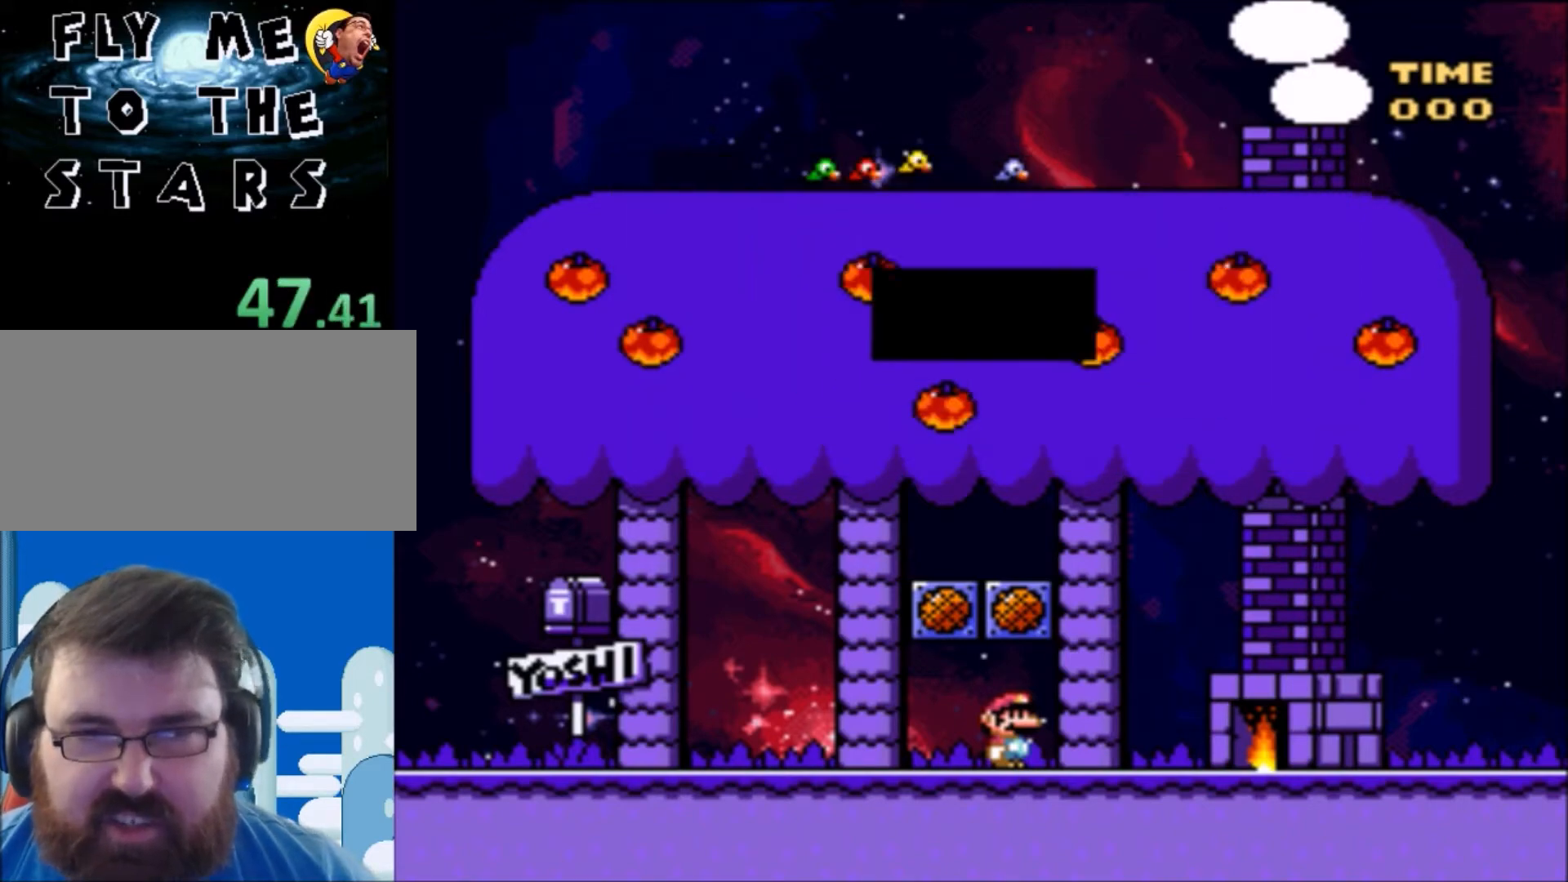
{"buttons": ["Y", "DPAD_RIGHT"], "events": [[200, "Y", "down"], [333, "DPAD_RIGHT", "down"]]}
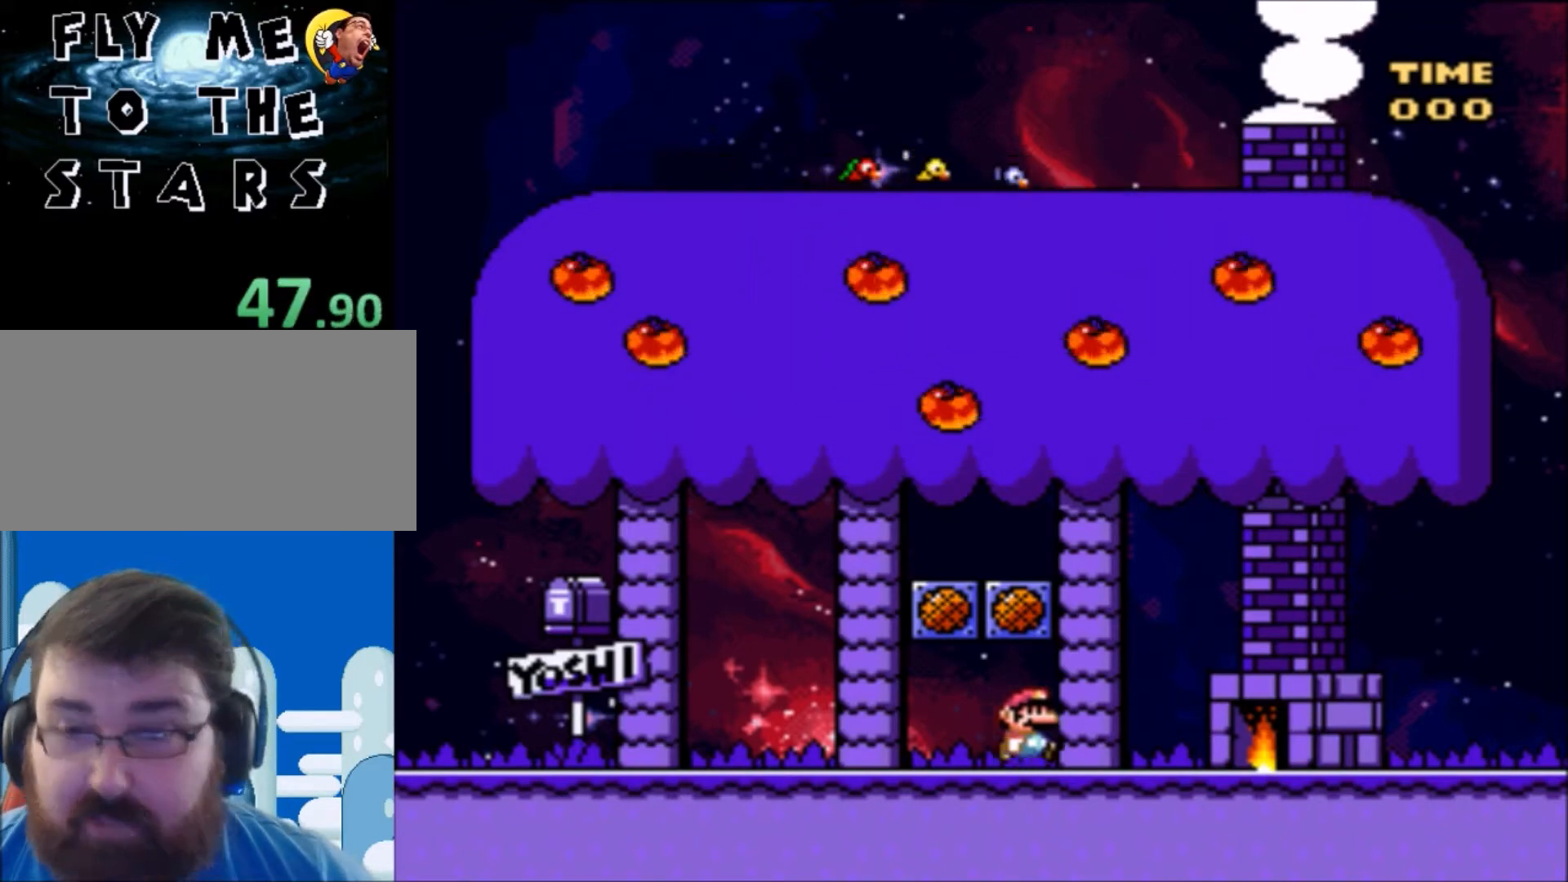
{"buttons": ["Y", "DPAD_RIGHT"], "events": []}
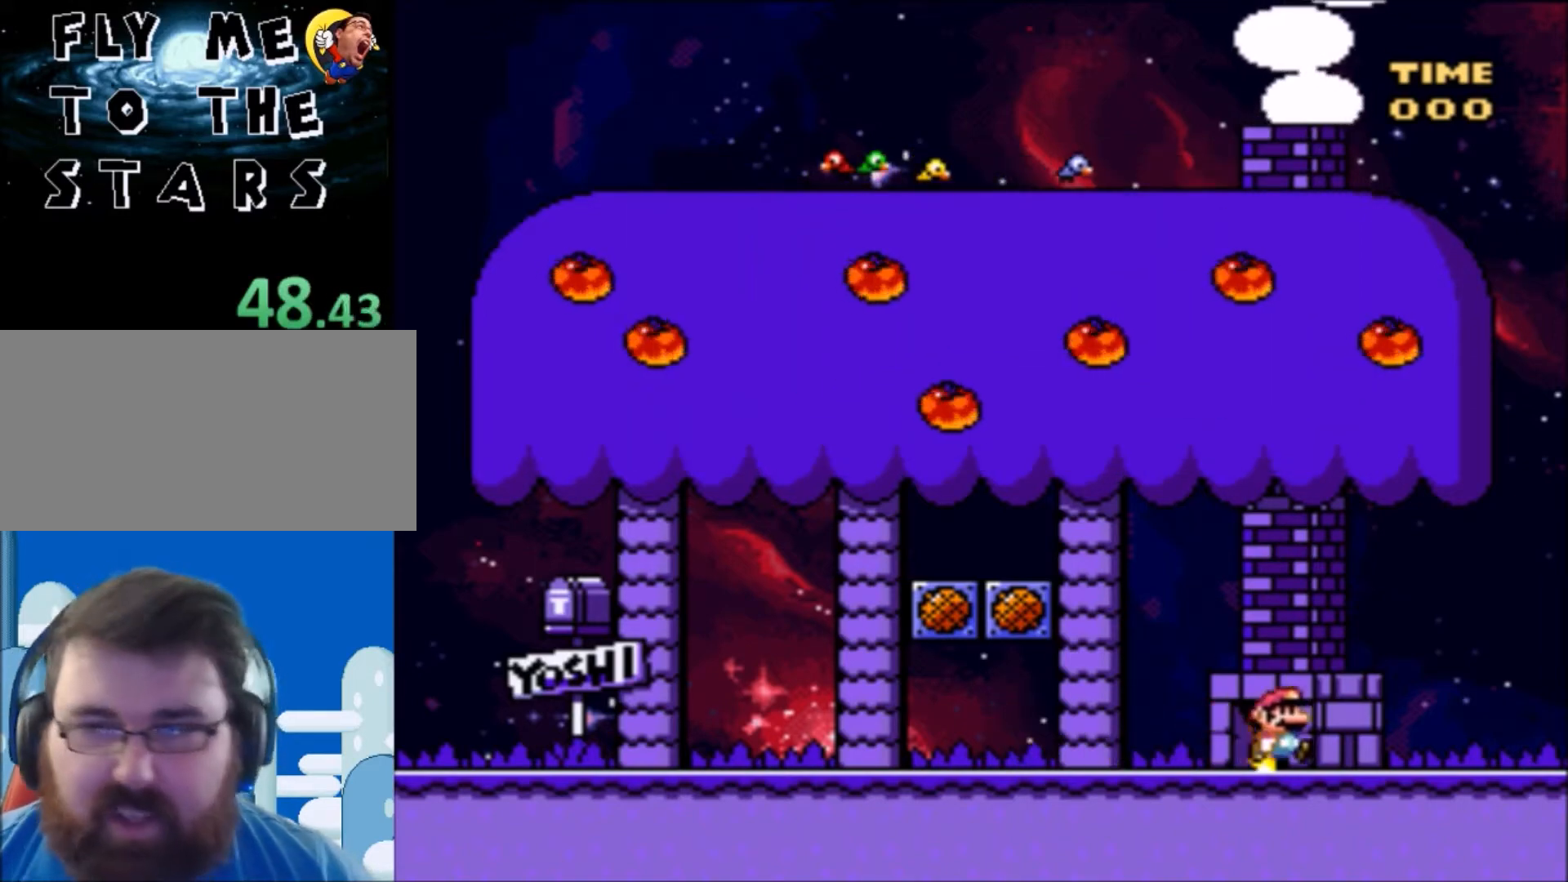
{"buttons": ["Y", "DPAD_RIGHT"], "events": []}
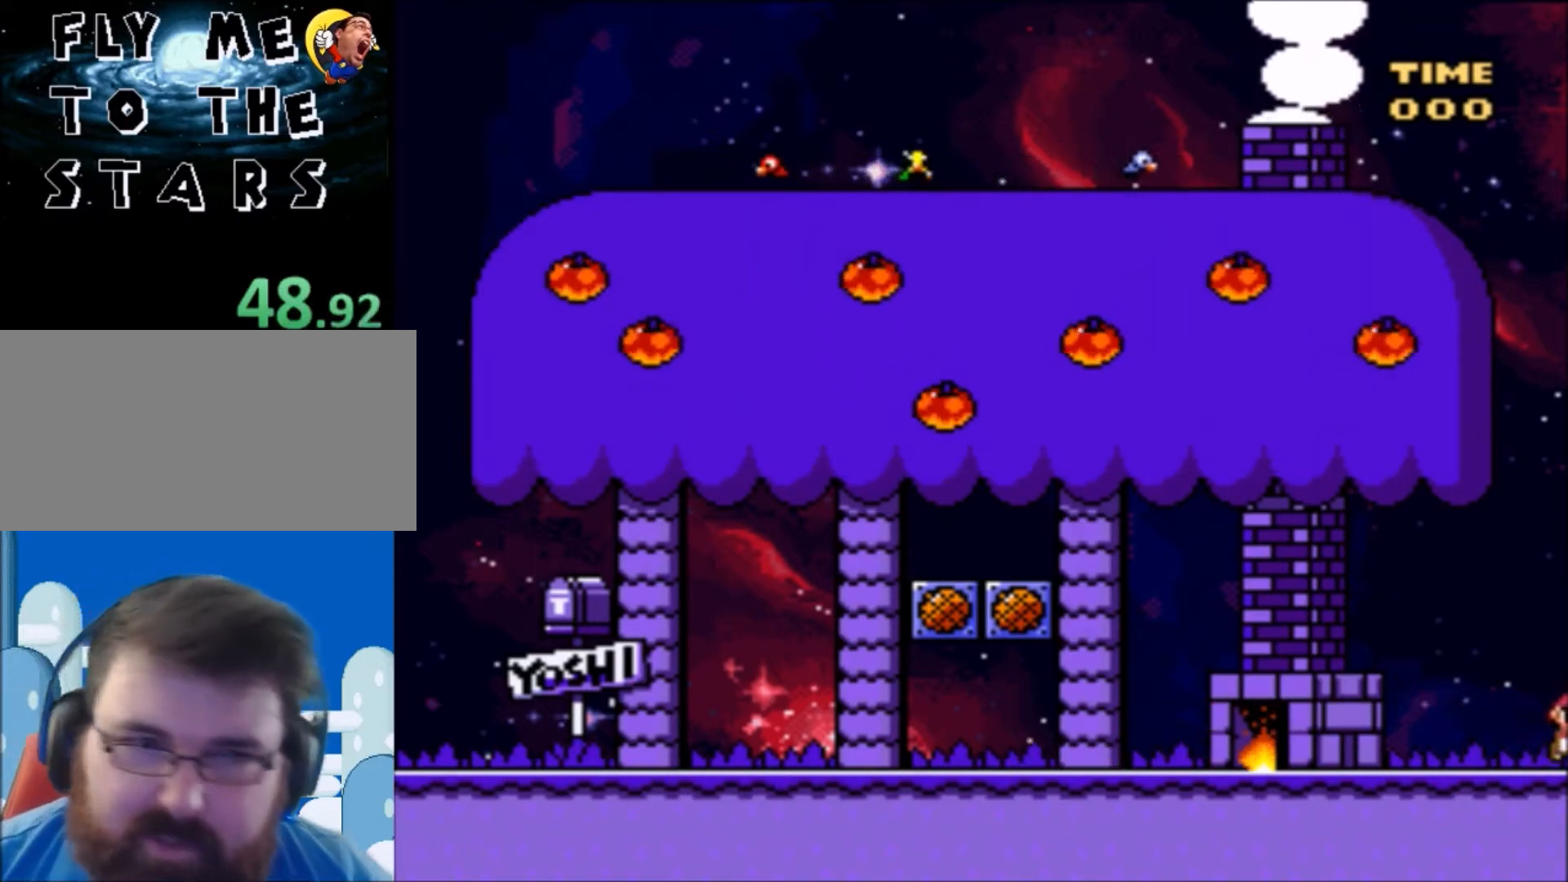
{"buttons": ["Y"], "events": [[434, "DPAD_RIGHT", "up"]]}
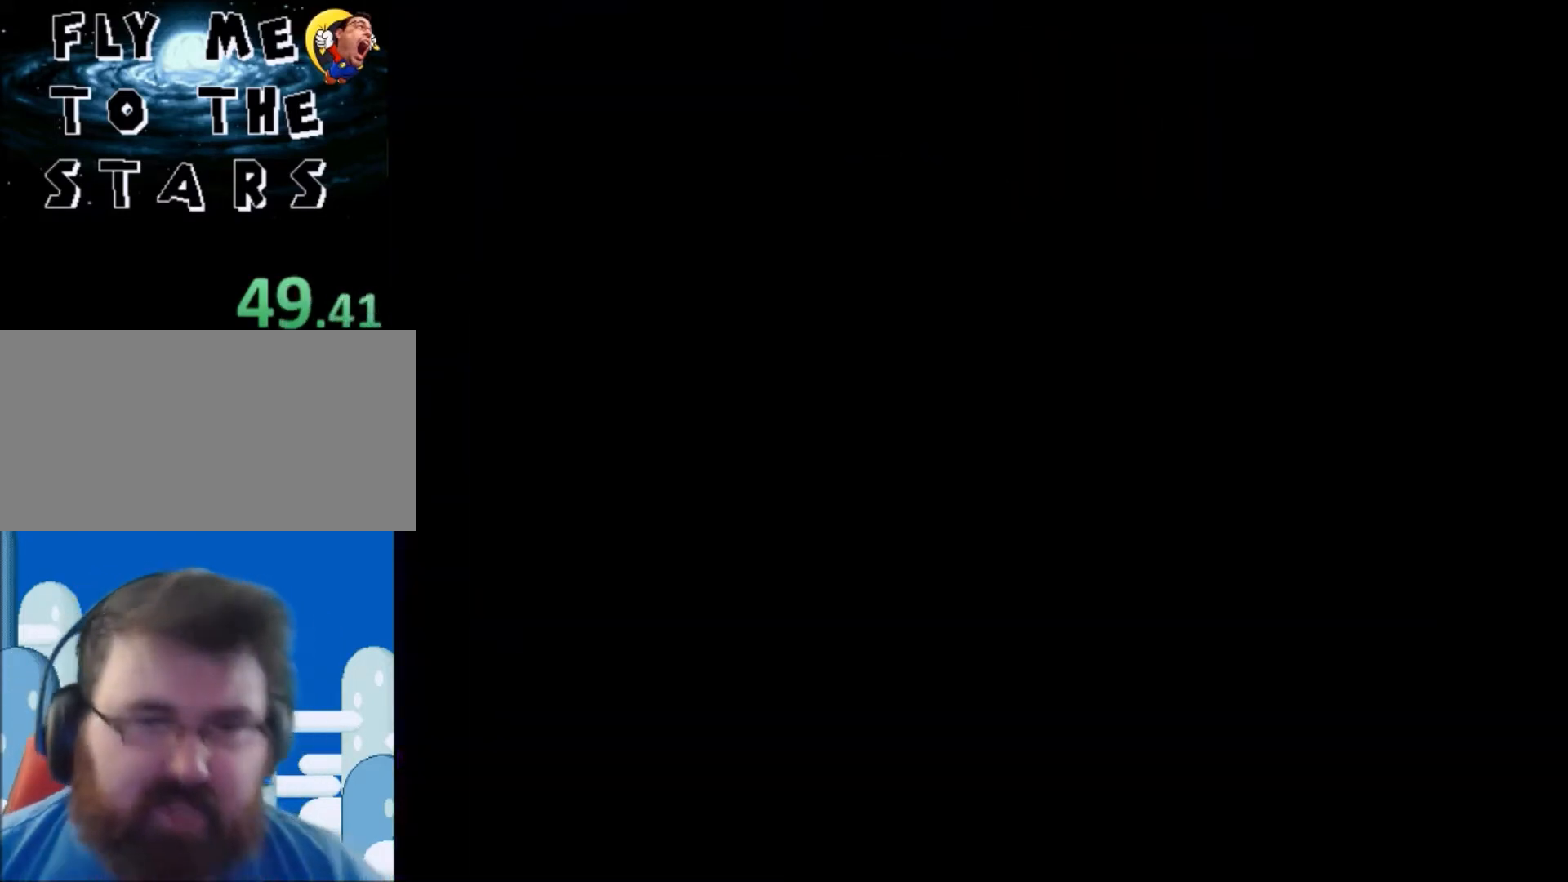
{"buttons": ["Y"], "events": []}
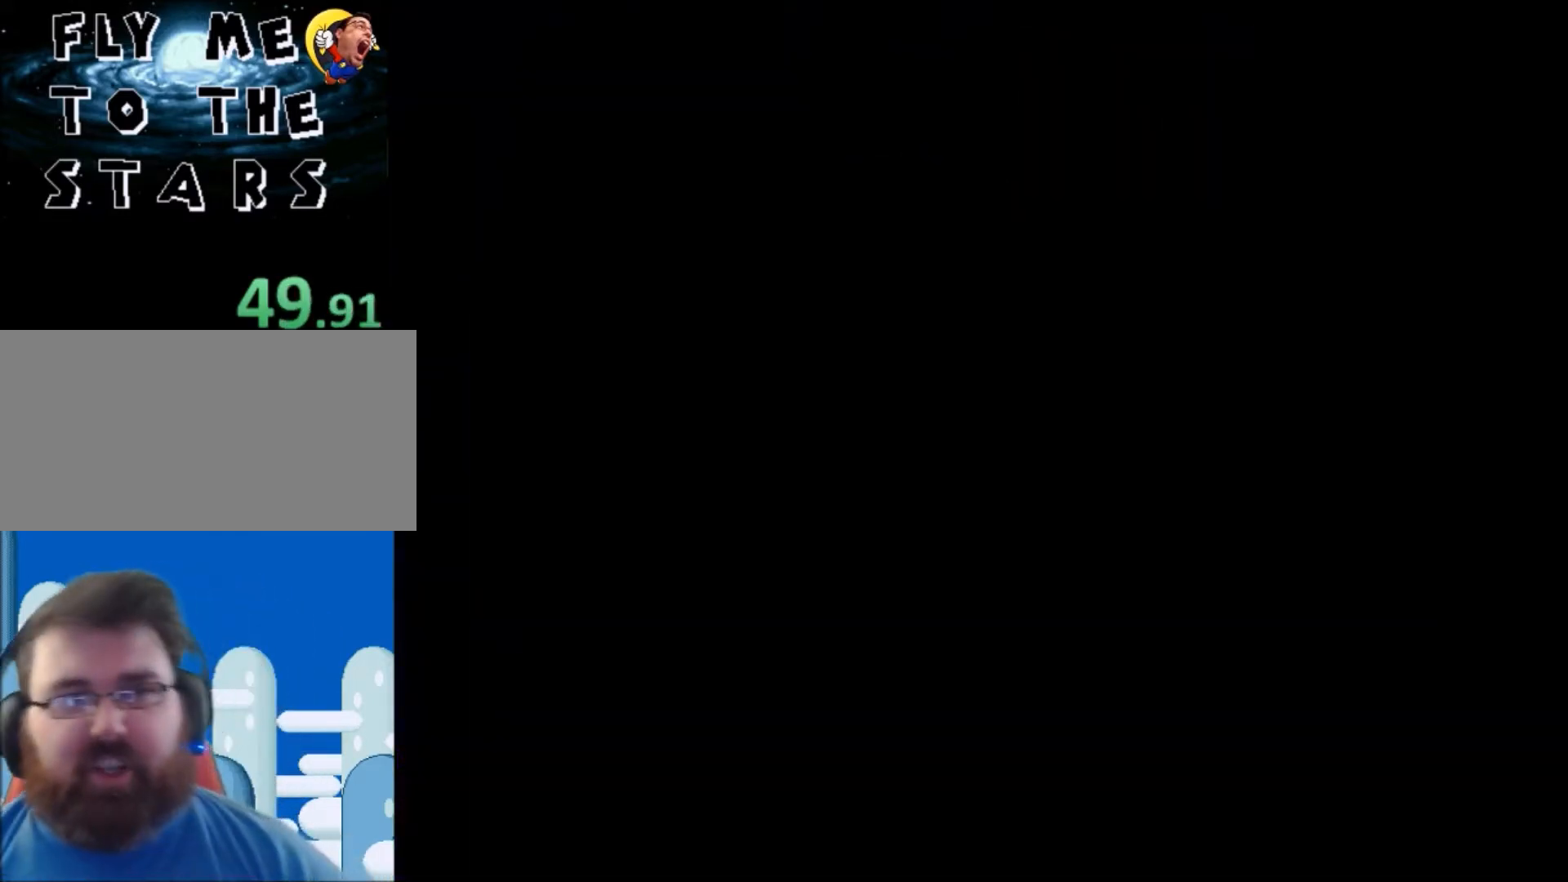
{"buttons": ["Y"], "events": []}
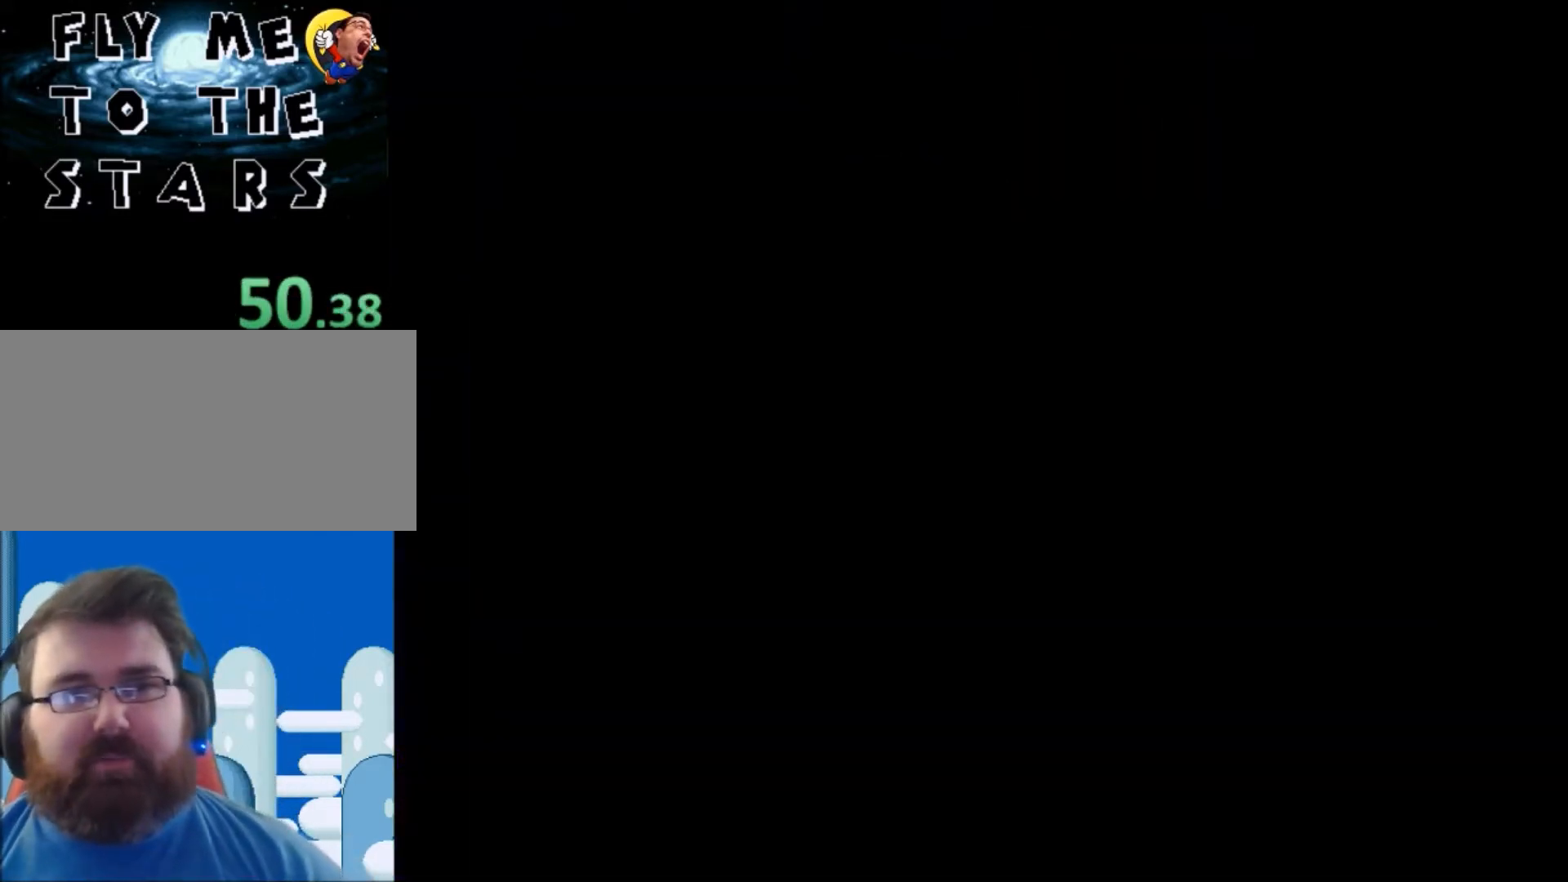
{"buttons": ["Y"], "events": []}
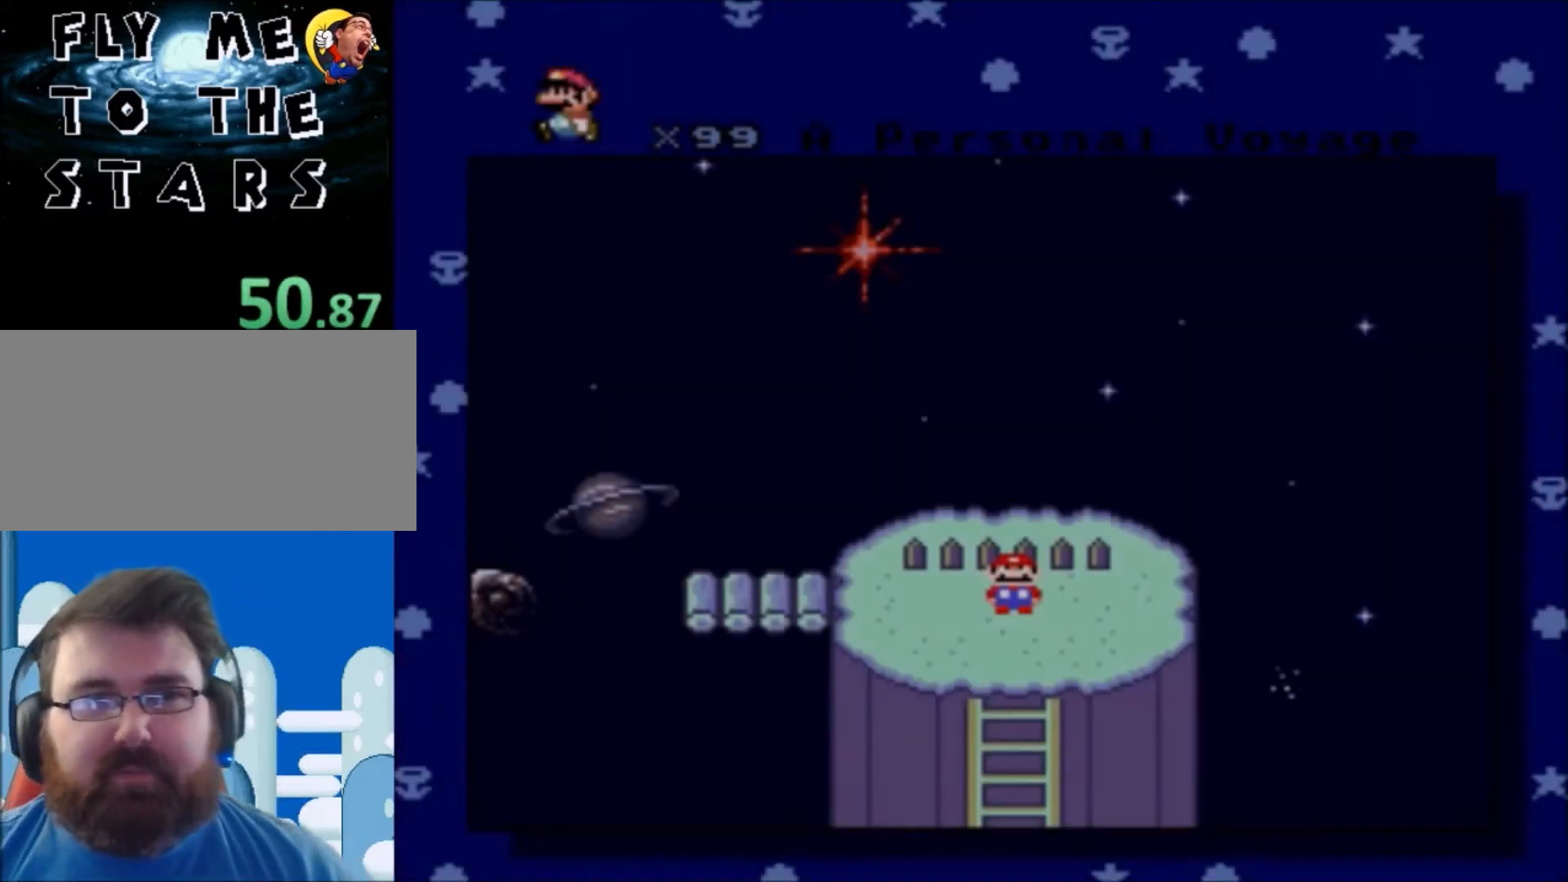
{"buttons": [], "events": [[166, "Y", "up"]]}
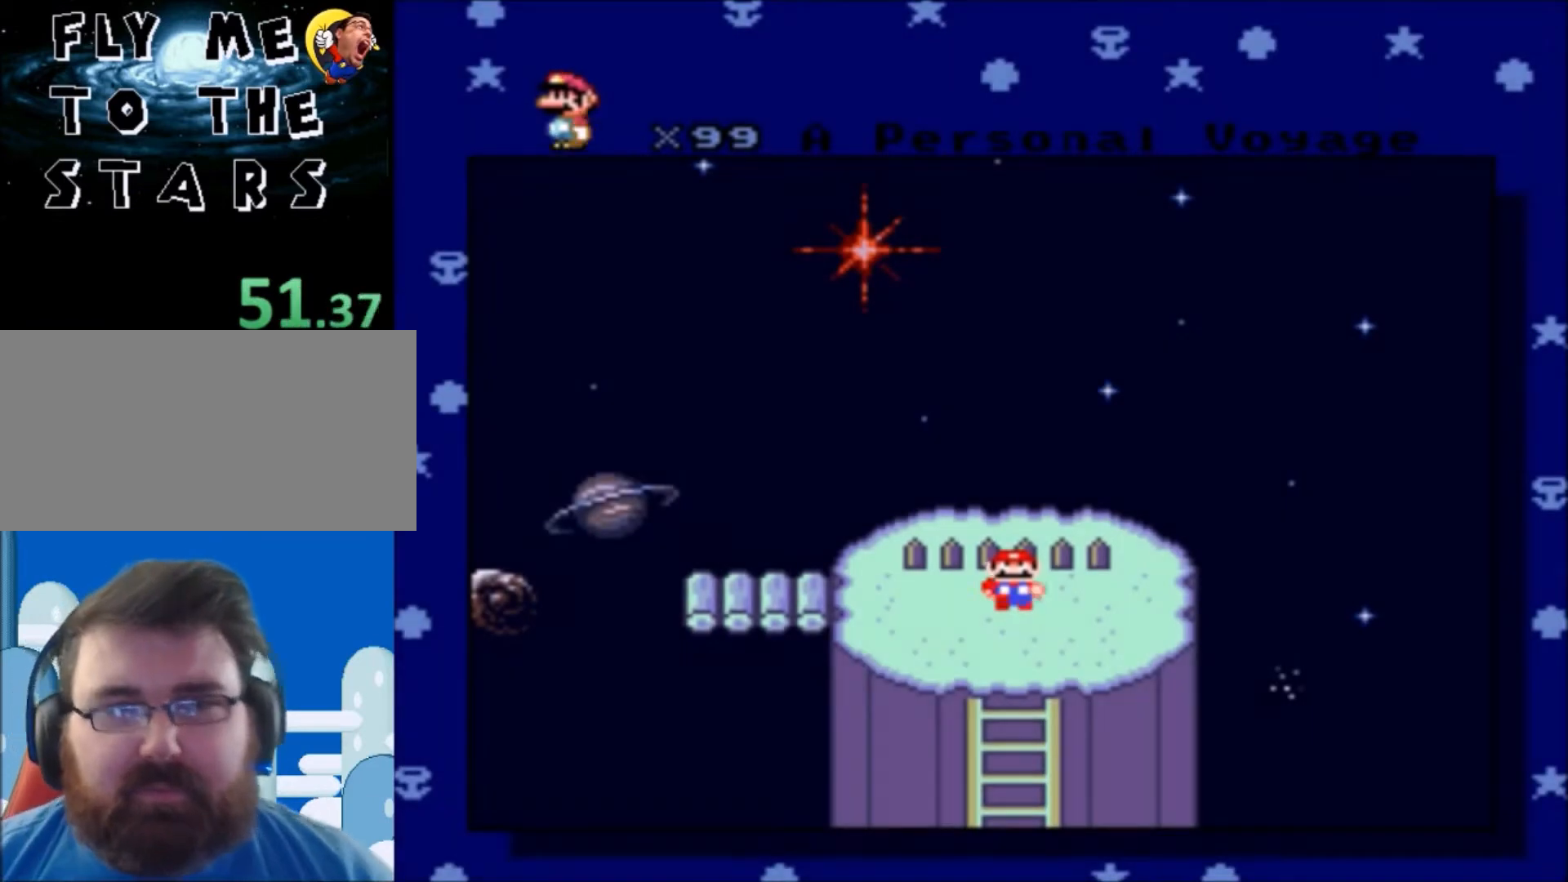
{"buttons": [], "events": [[134, "DPAD_LEFT", "down"], [300, "DPAD_LEFT", "up"]]}
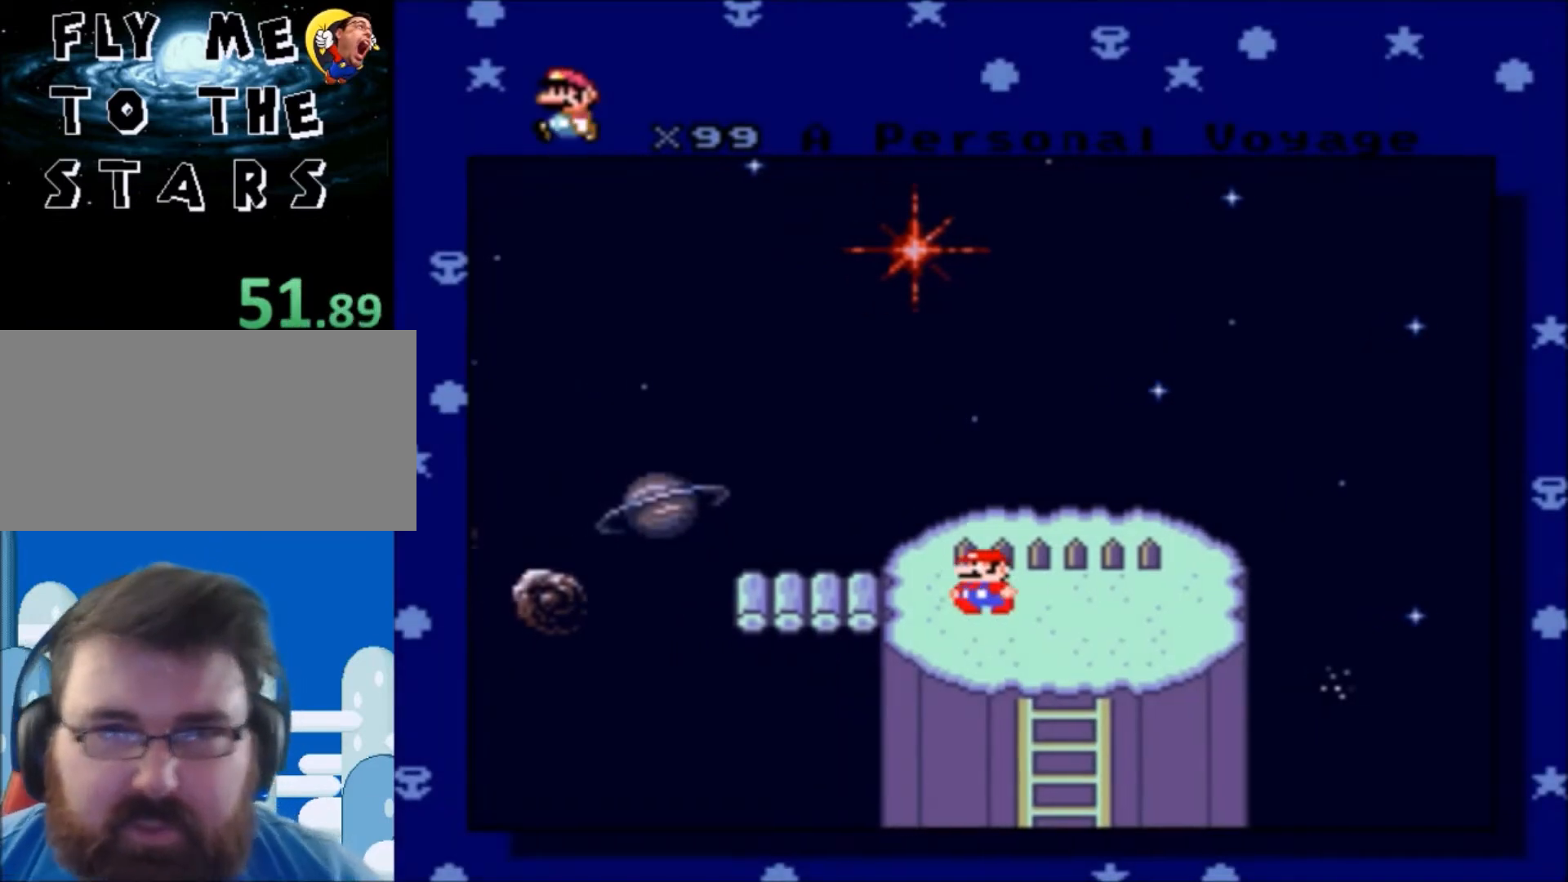
{"buttons": [], "events": []}
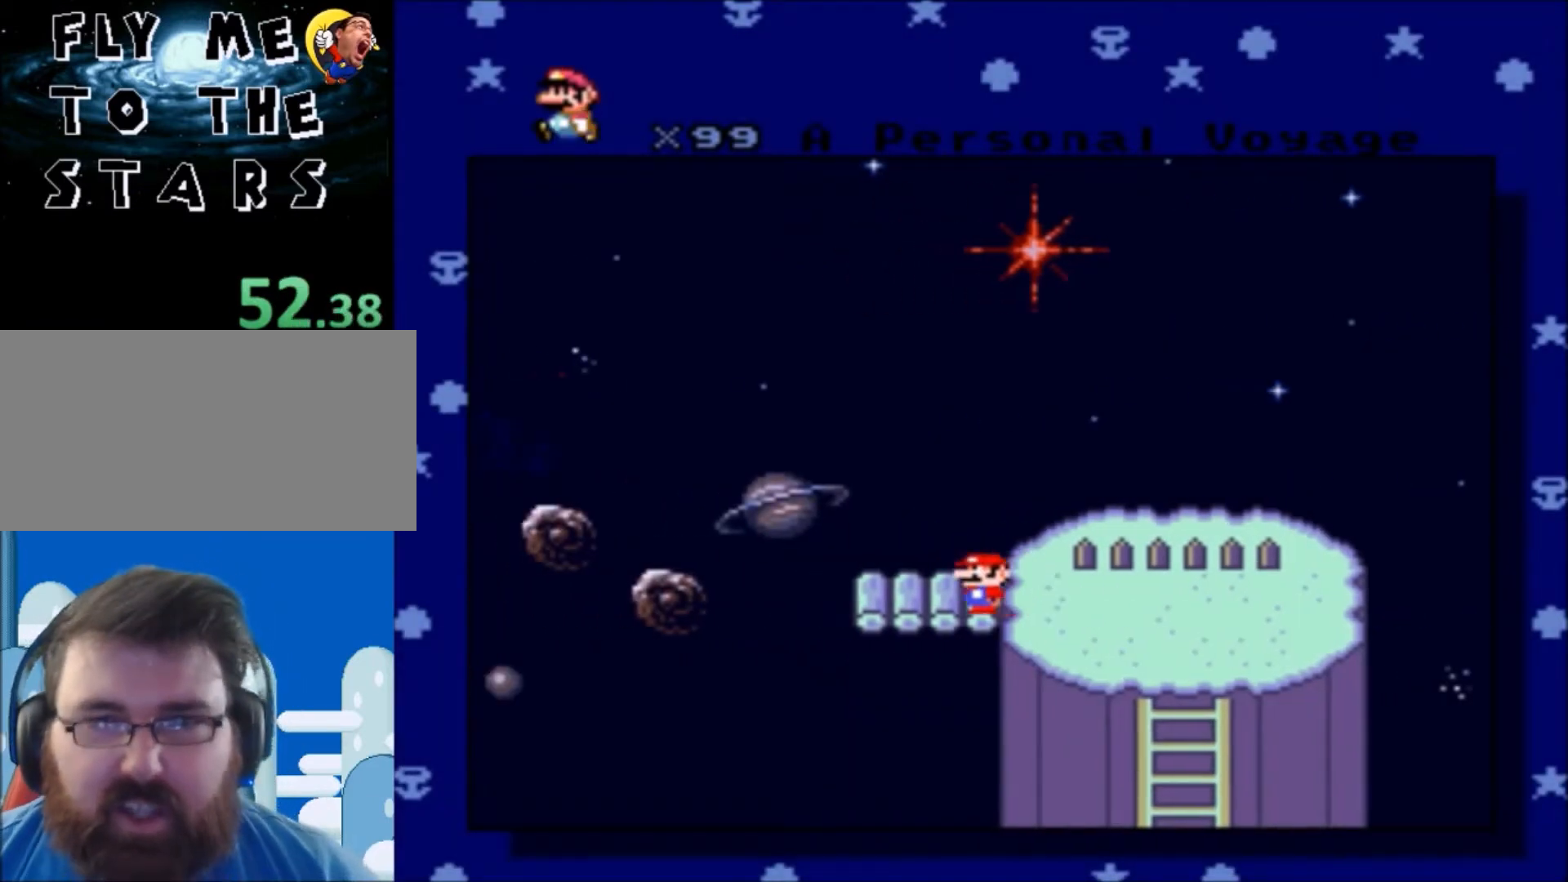
{"buttons": [], "events": []}
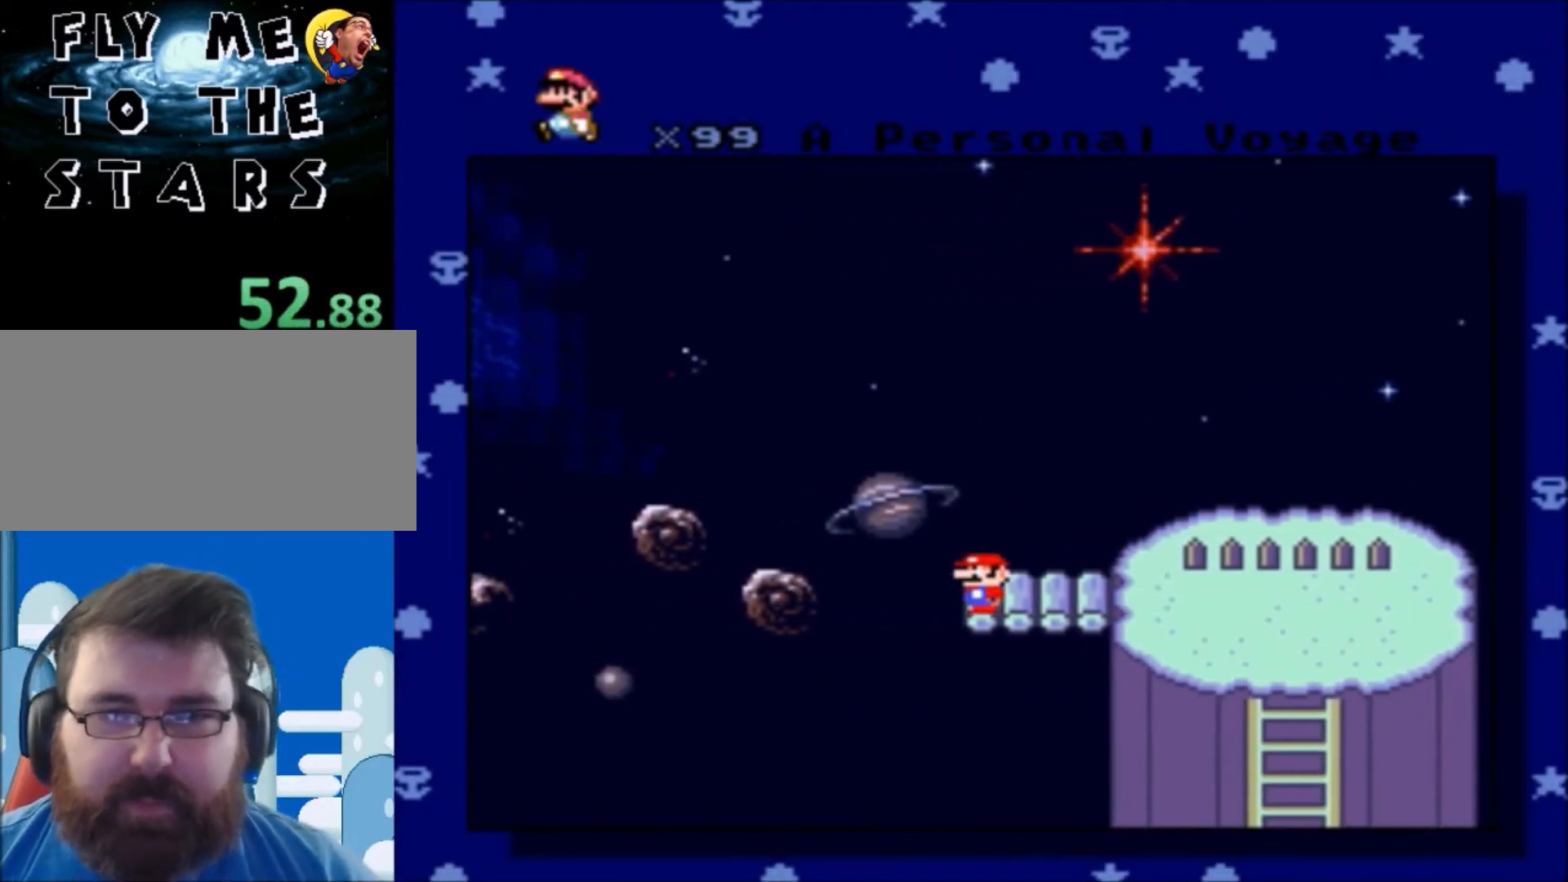
{"buttons": [], "events": []}
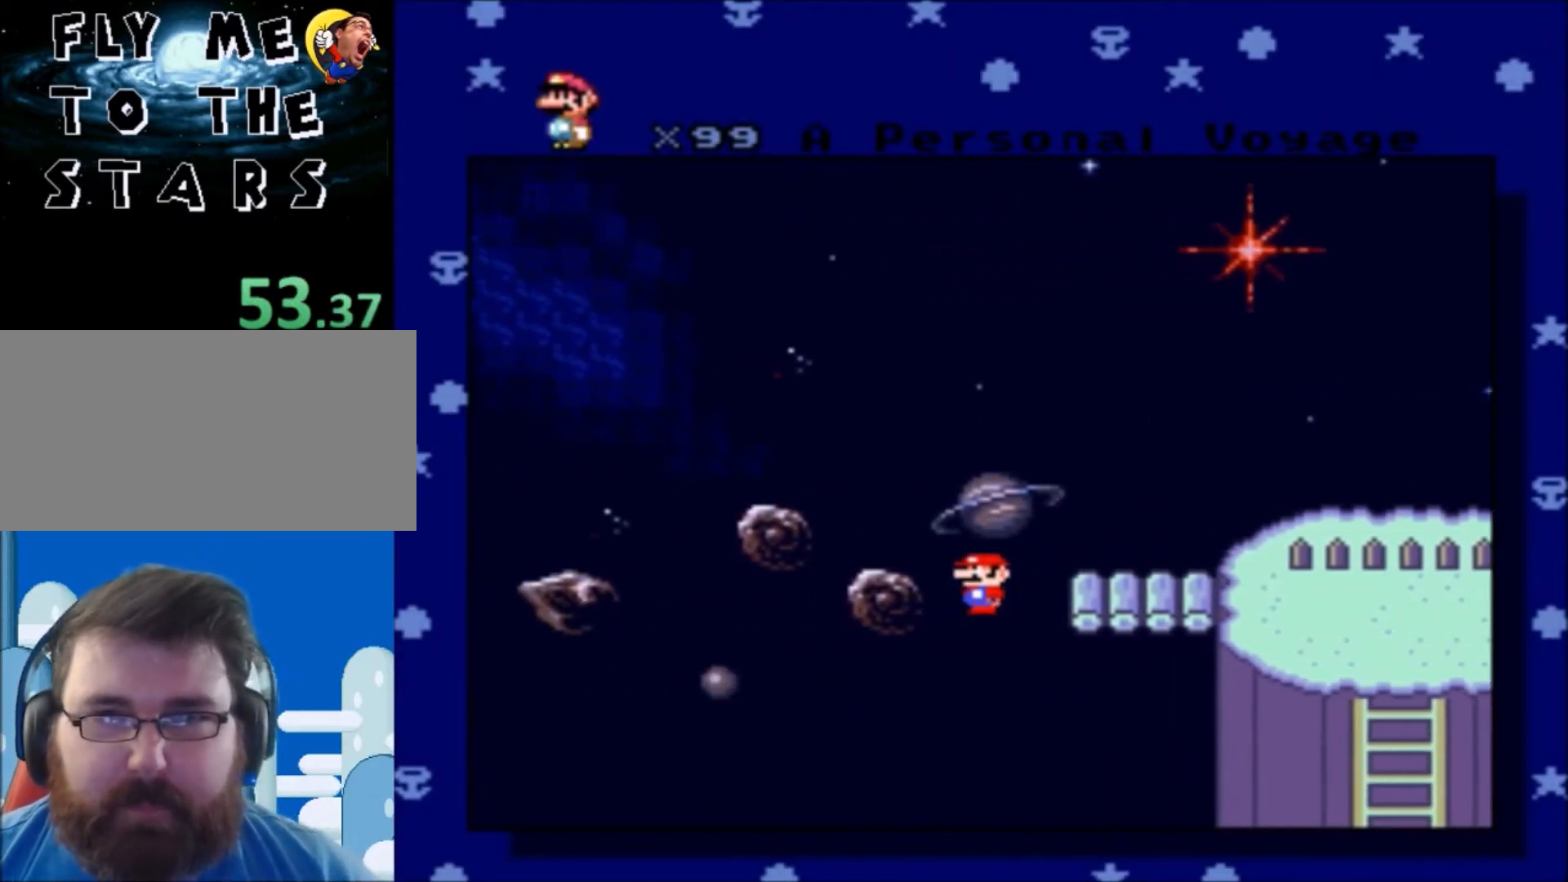
{"buttons": [], "events": []}
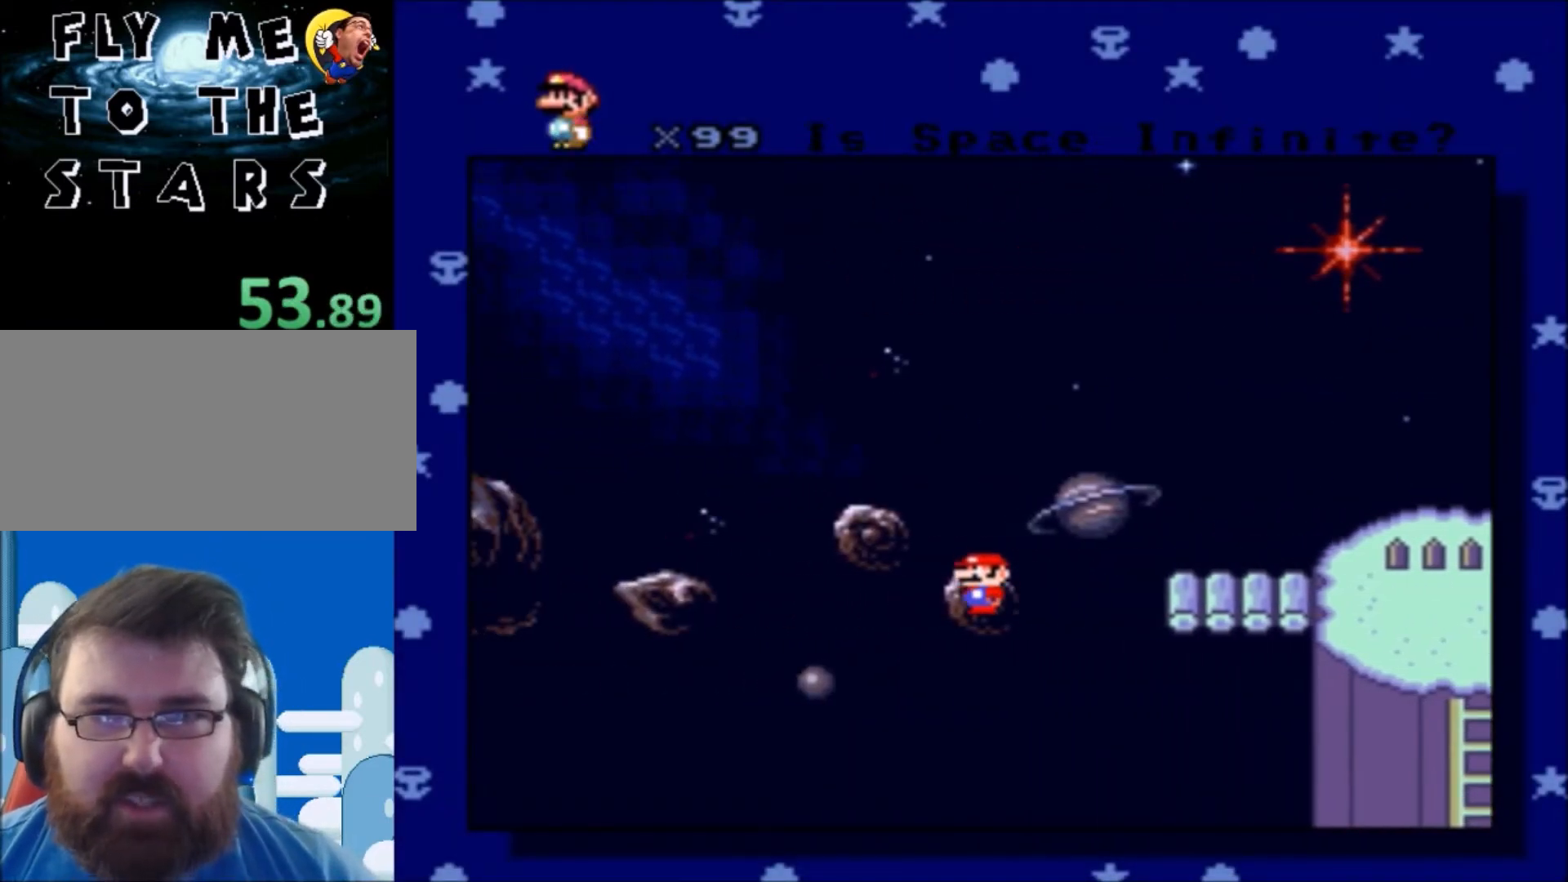
{"buttons": [], "events": []}
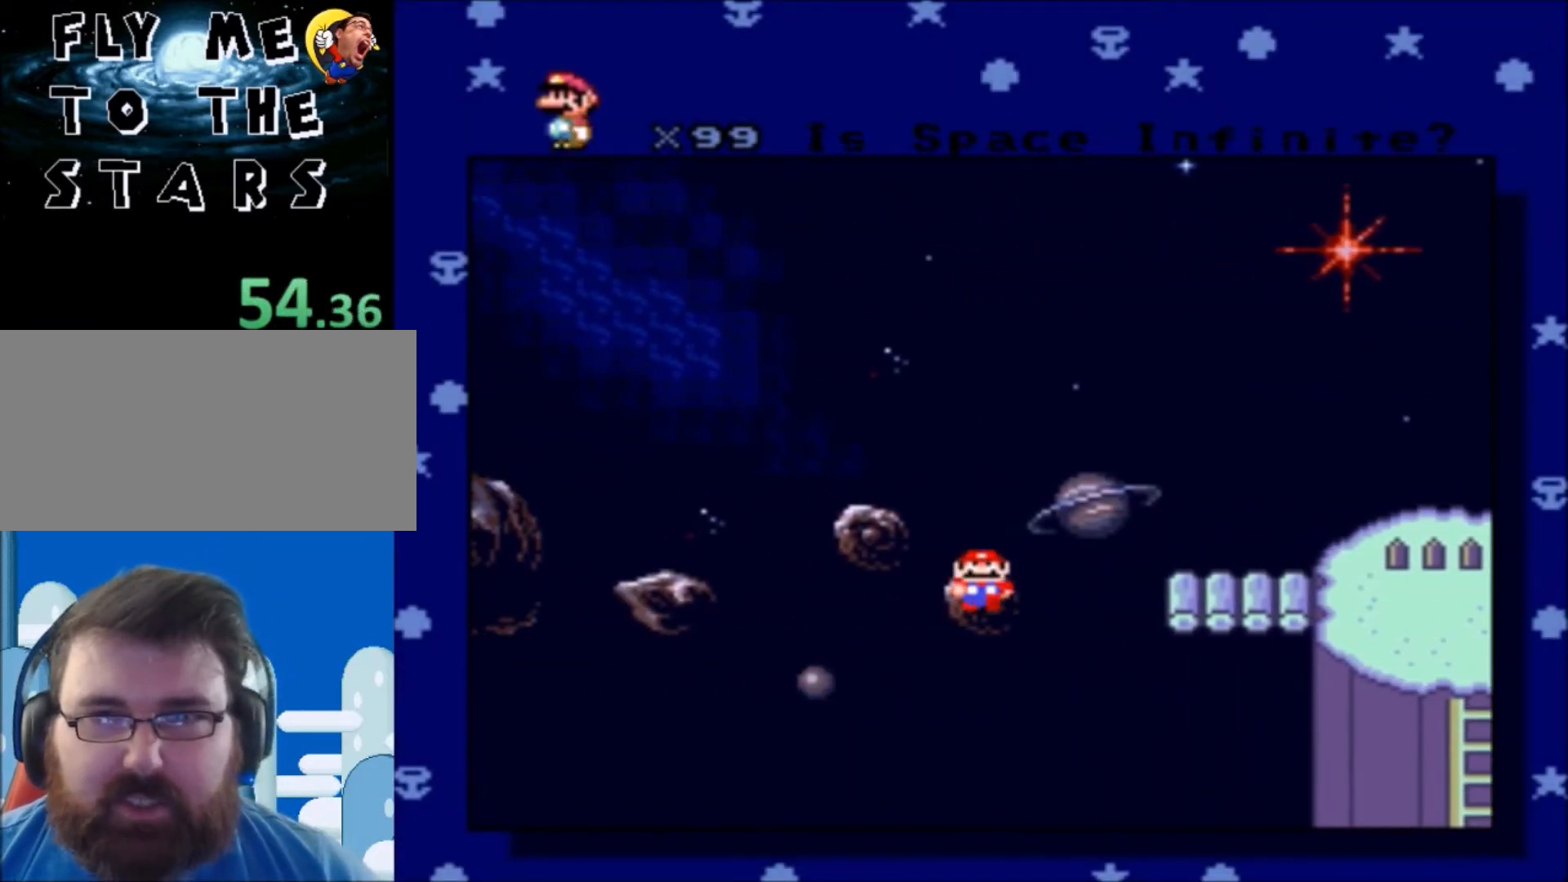
{"buttons": [], "events": []}
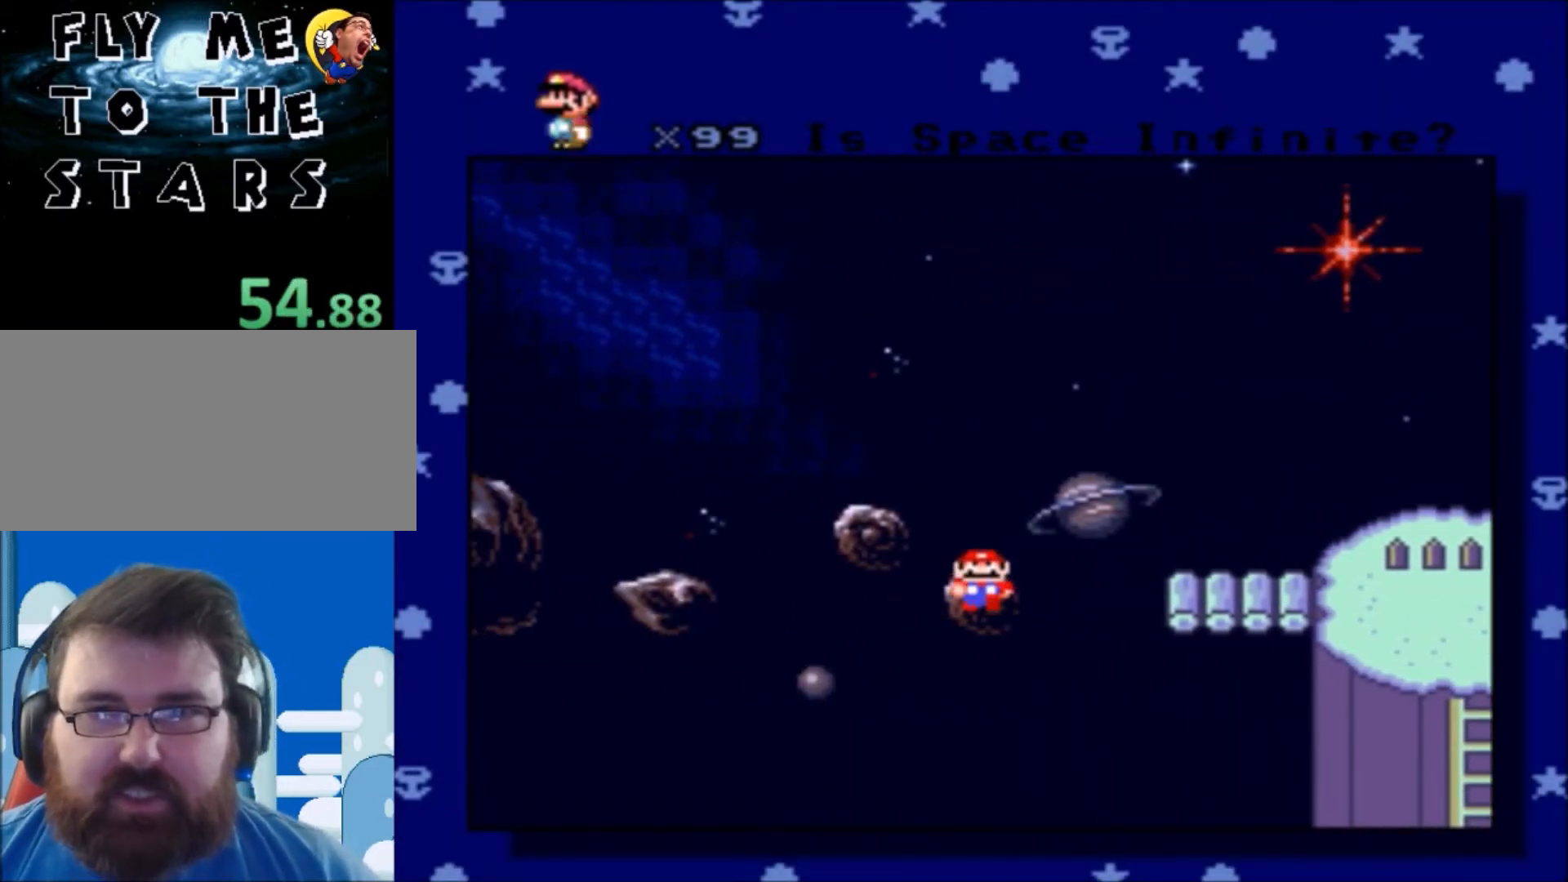
{"buttons": [], "events": []}
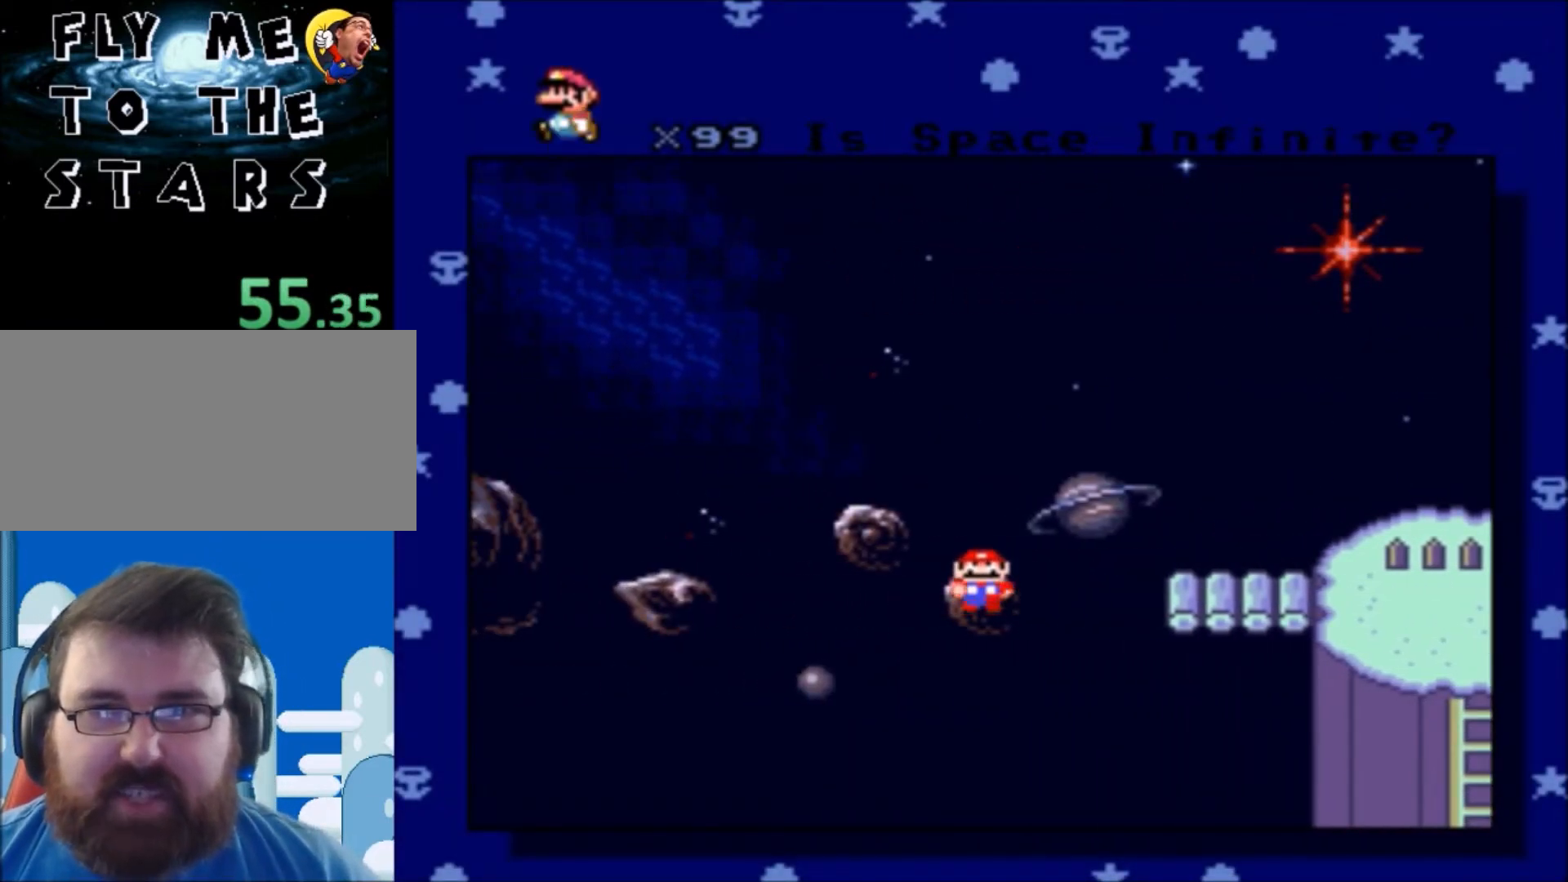
{"buttons": [], "events": []}
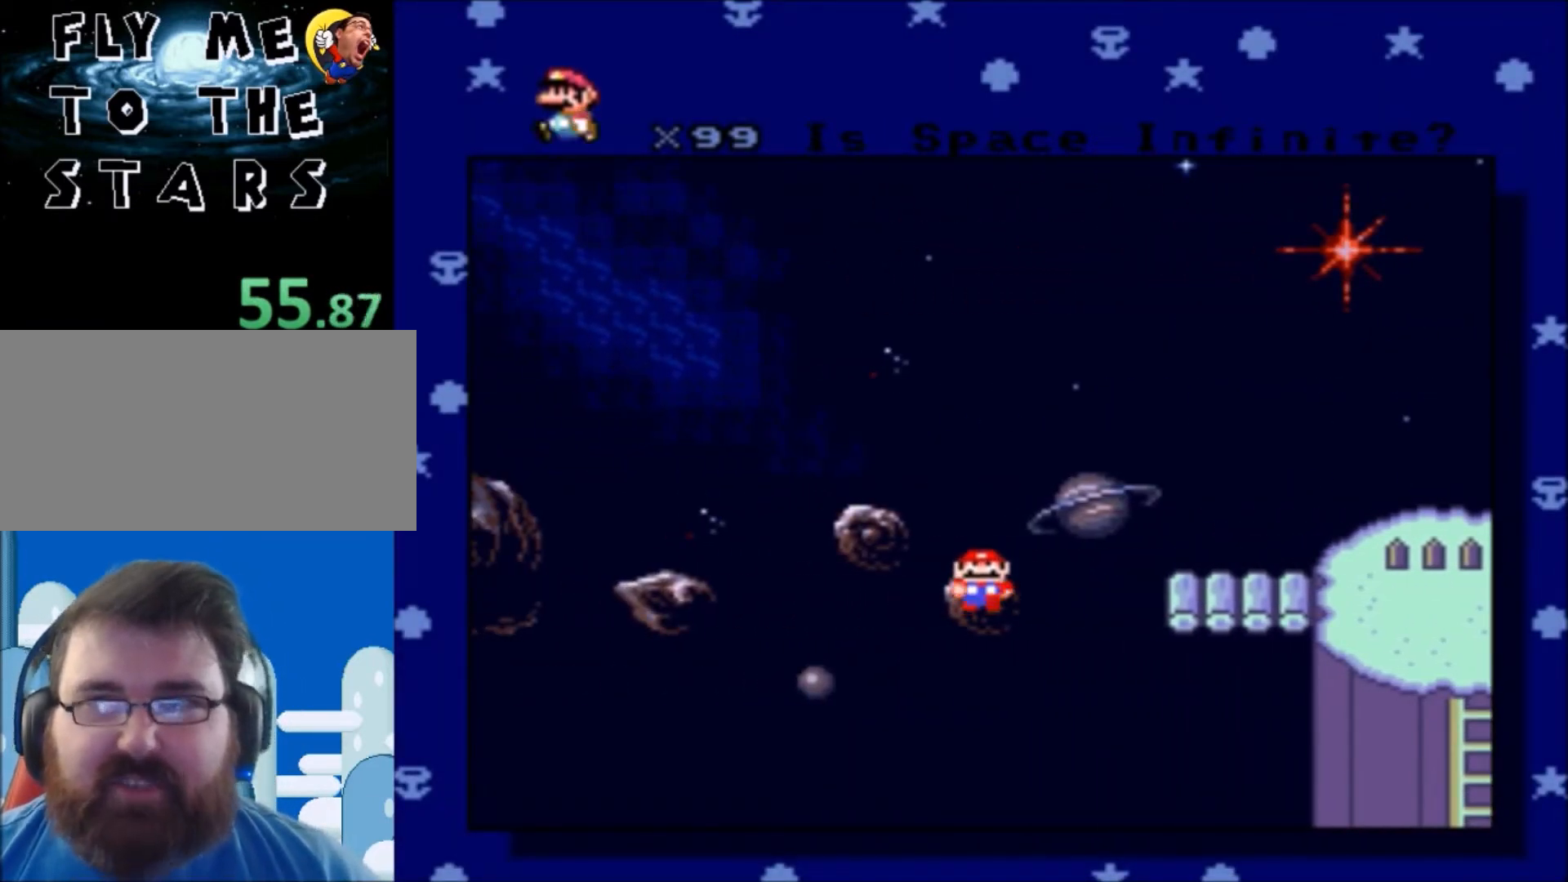
{"buttons": ["B"], "events": [[433, "B", "down"]]}
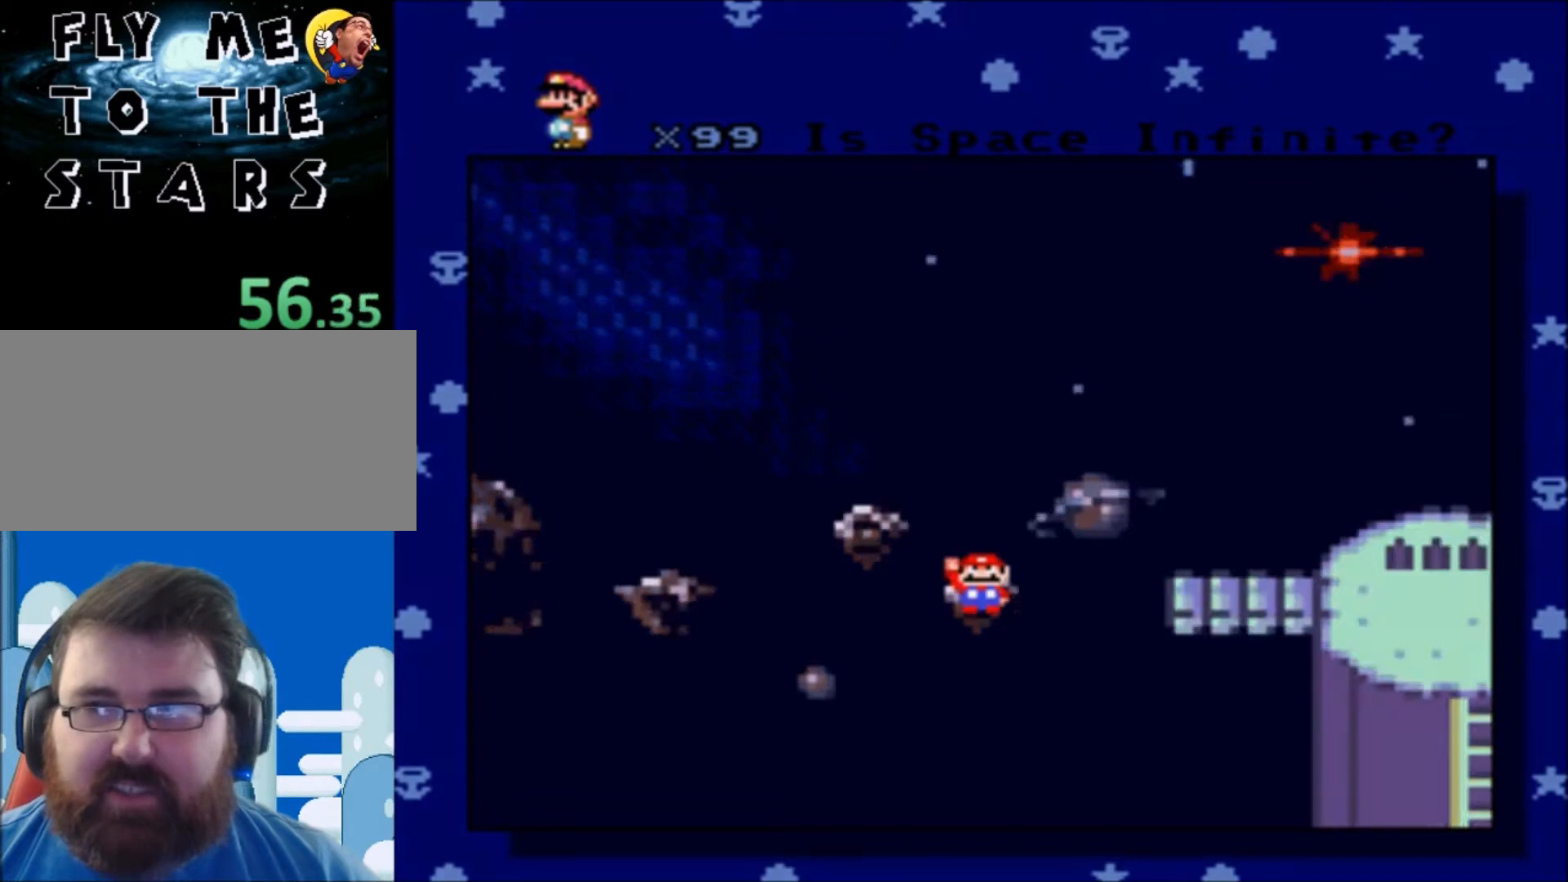
{"buttons": [], "events": [[100, "B", "up"]]}
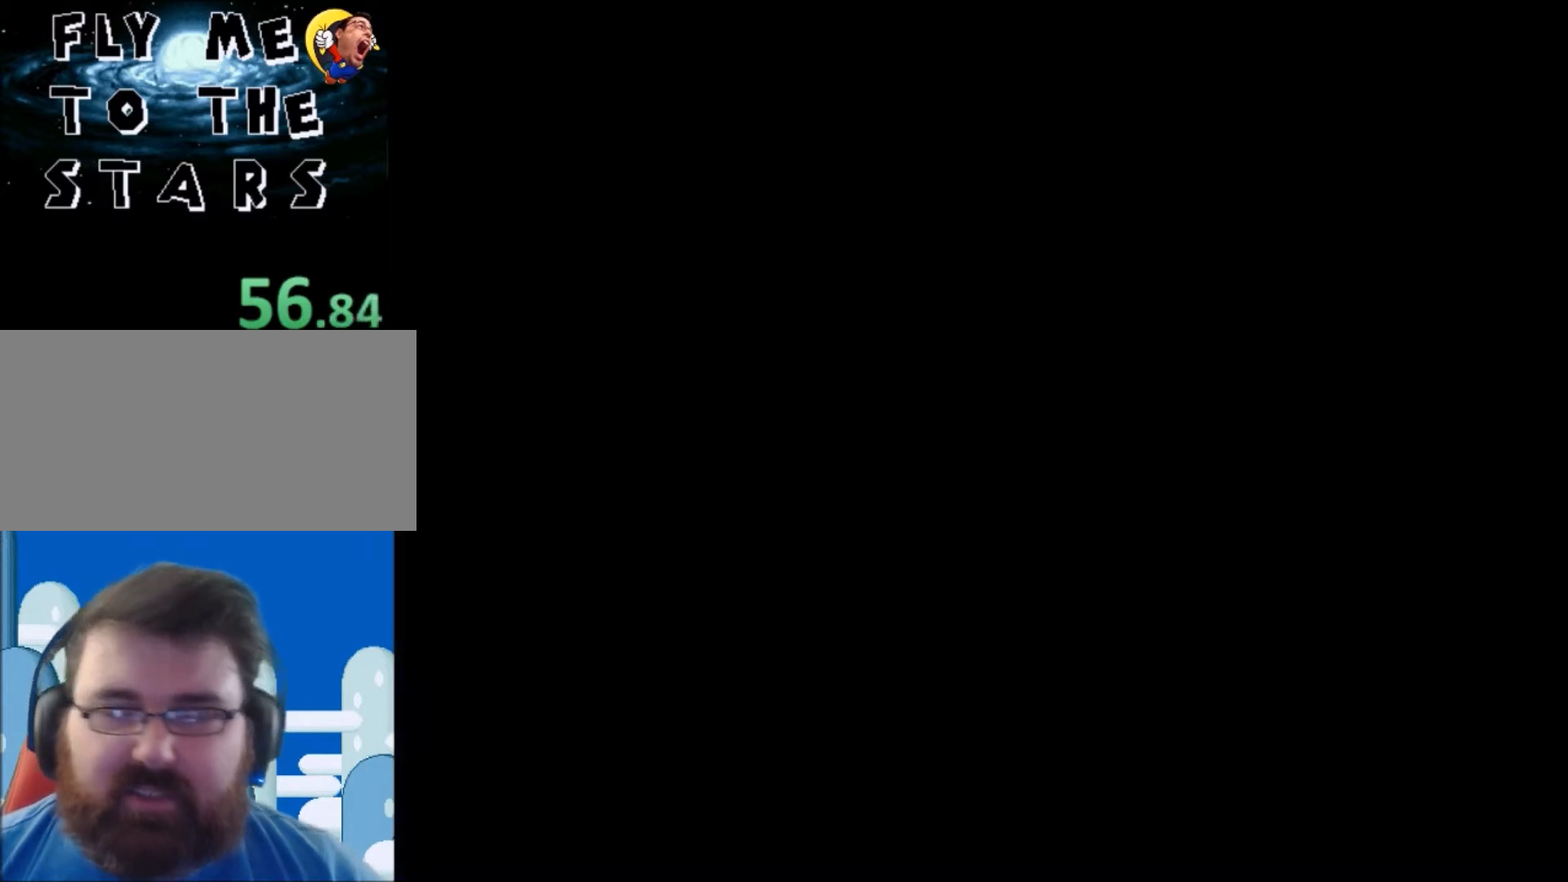
{"buttons": [], "events": []}
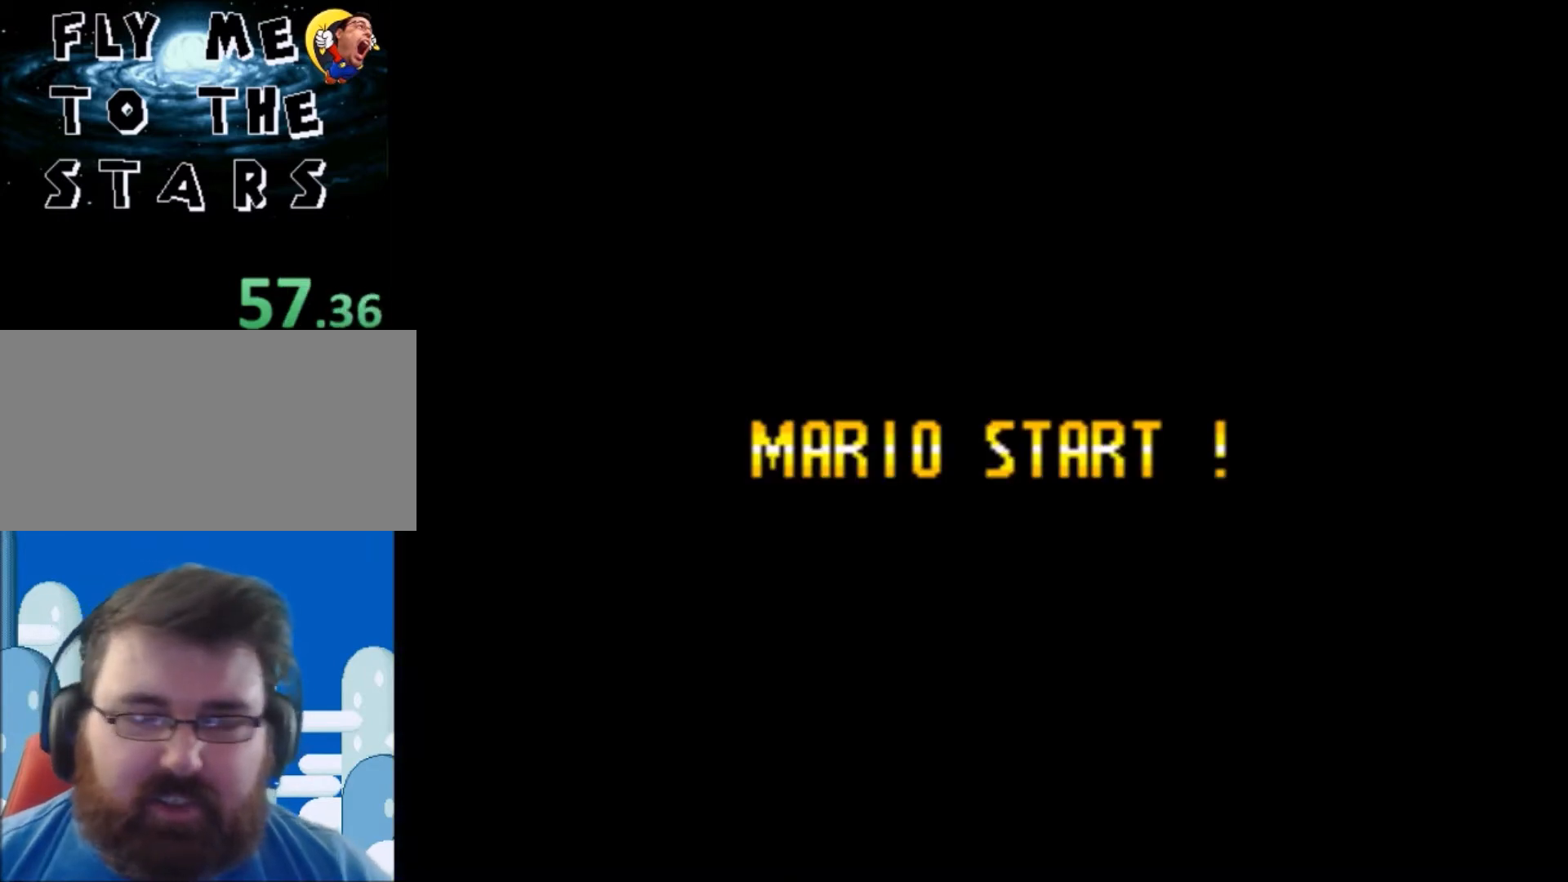
{"buttons": ["Y"], "events": [[100, "Y", "down"]]}
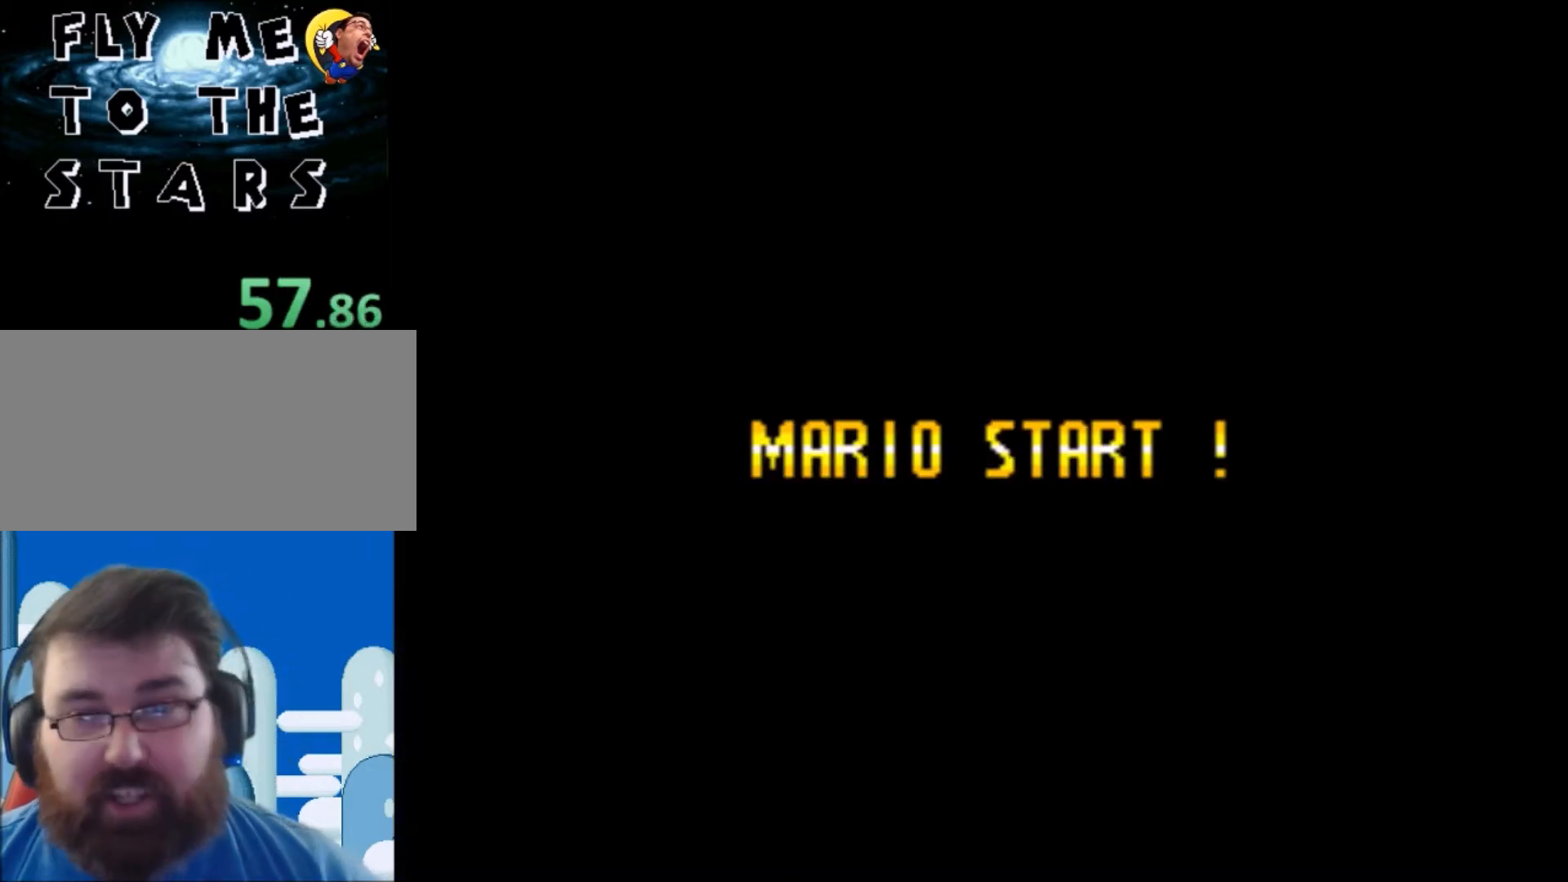
{"buttons": ["Y"], "events": []}
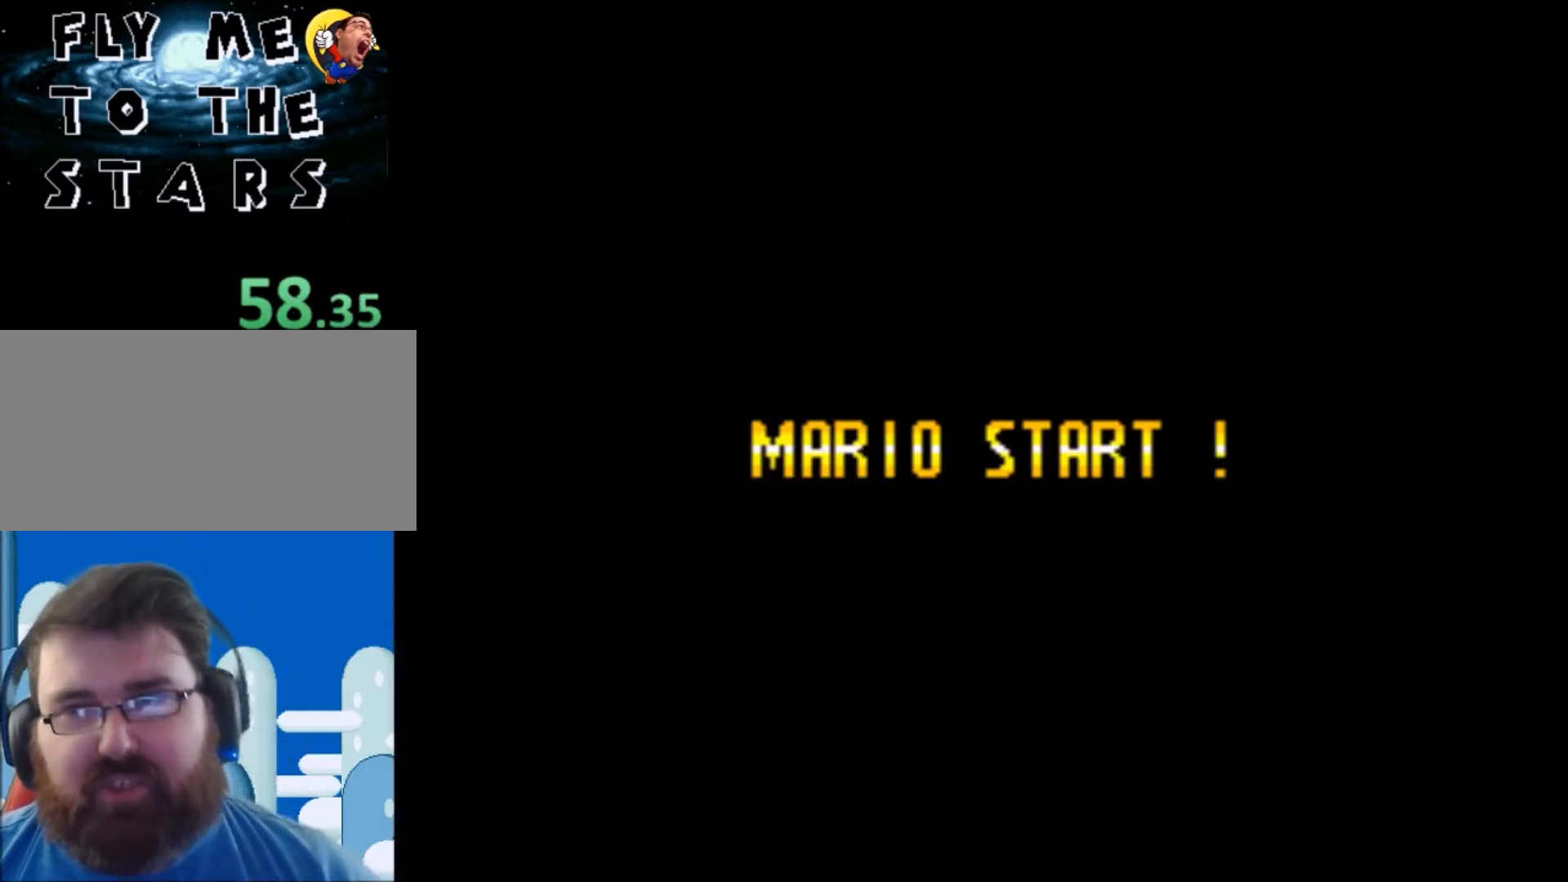
{"buttons": ["Y"], "events": []}
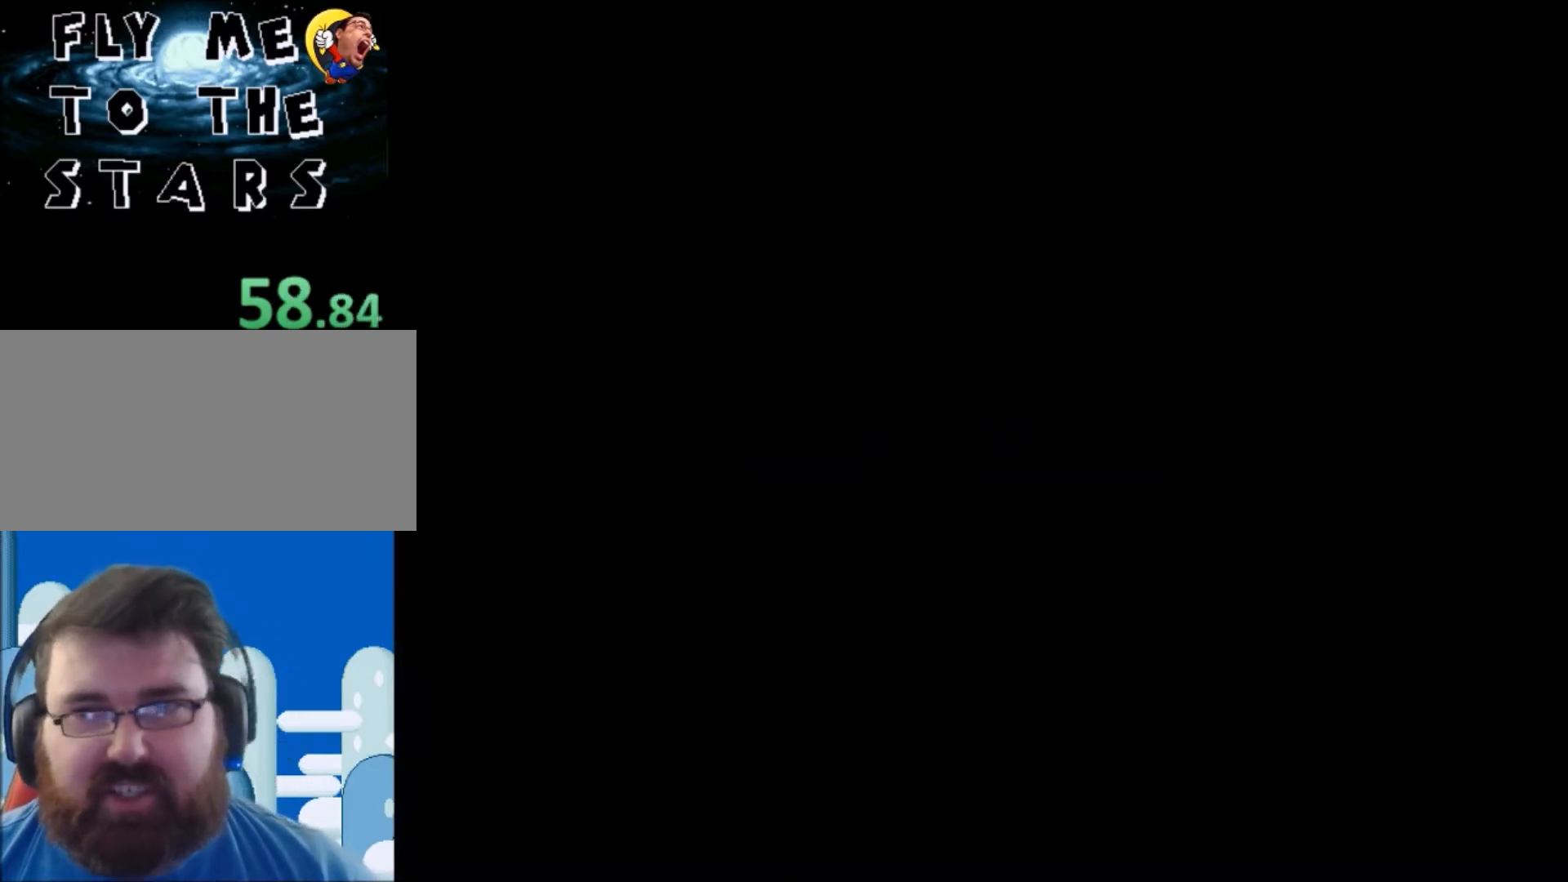
{"buttons": ["Y", "DPAD_RIGHT"], "events": [[100, "DPAD_RIGHT", "down"]]}
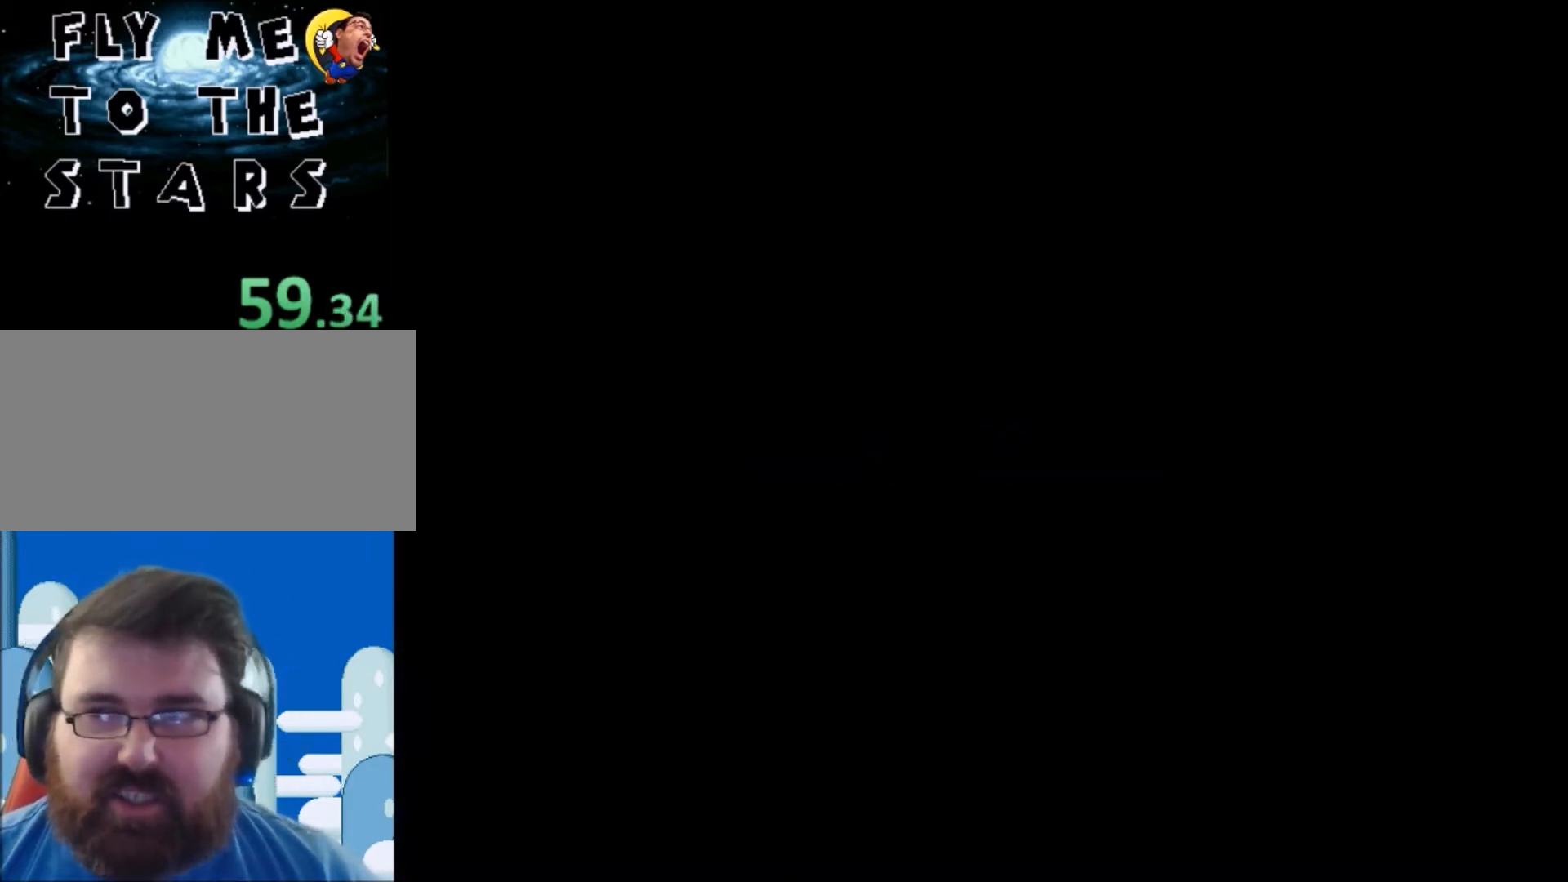
{"buttons": ["Y", "DPAD_RIGHT"], "events": []}
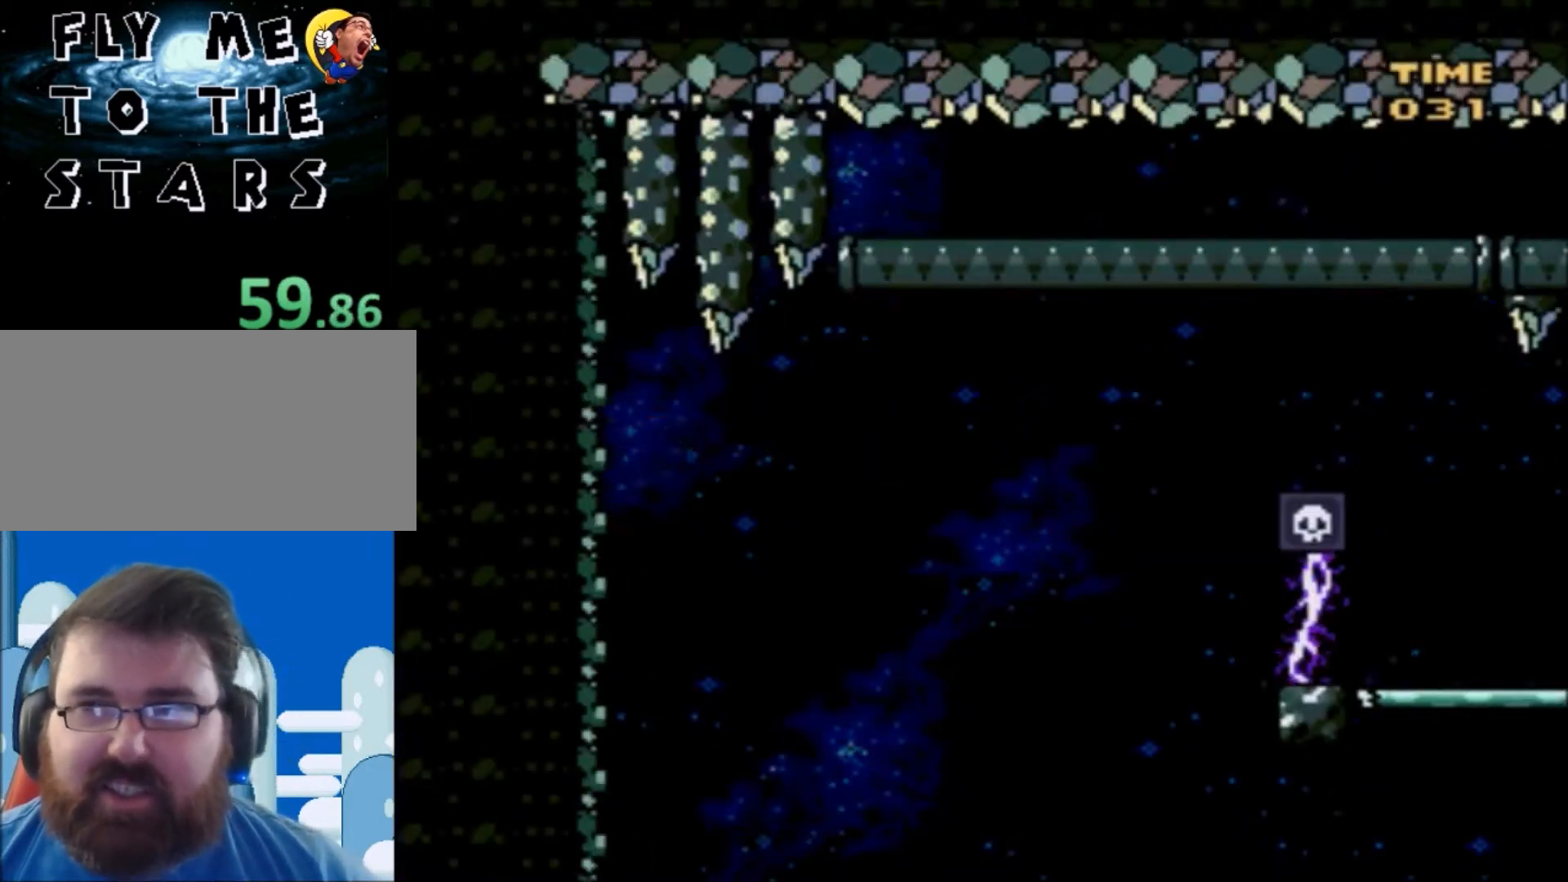
{"buttons": ["Y", "DPAD_RIGHT"], "events": []}
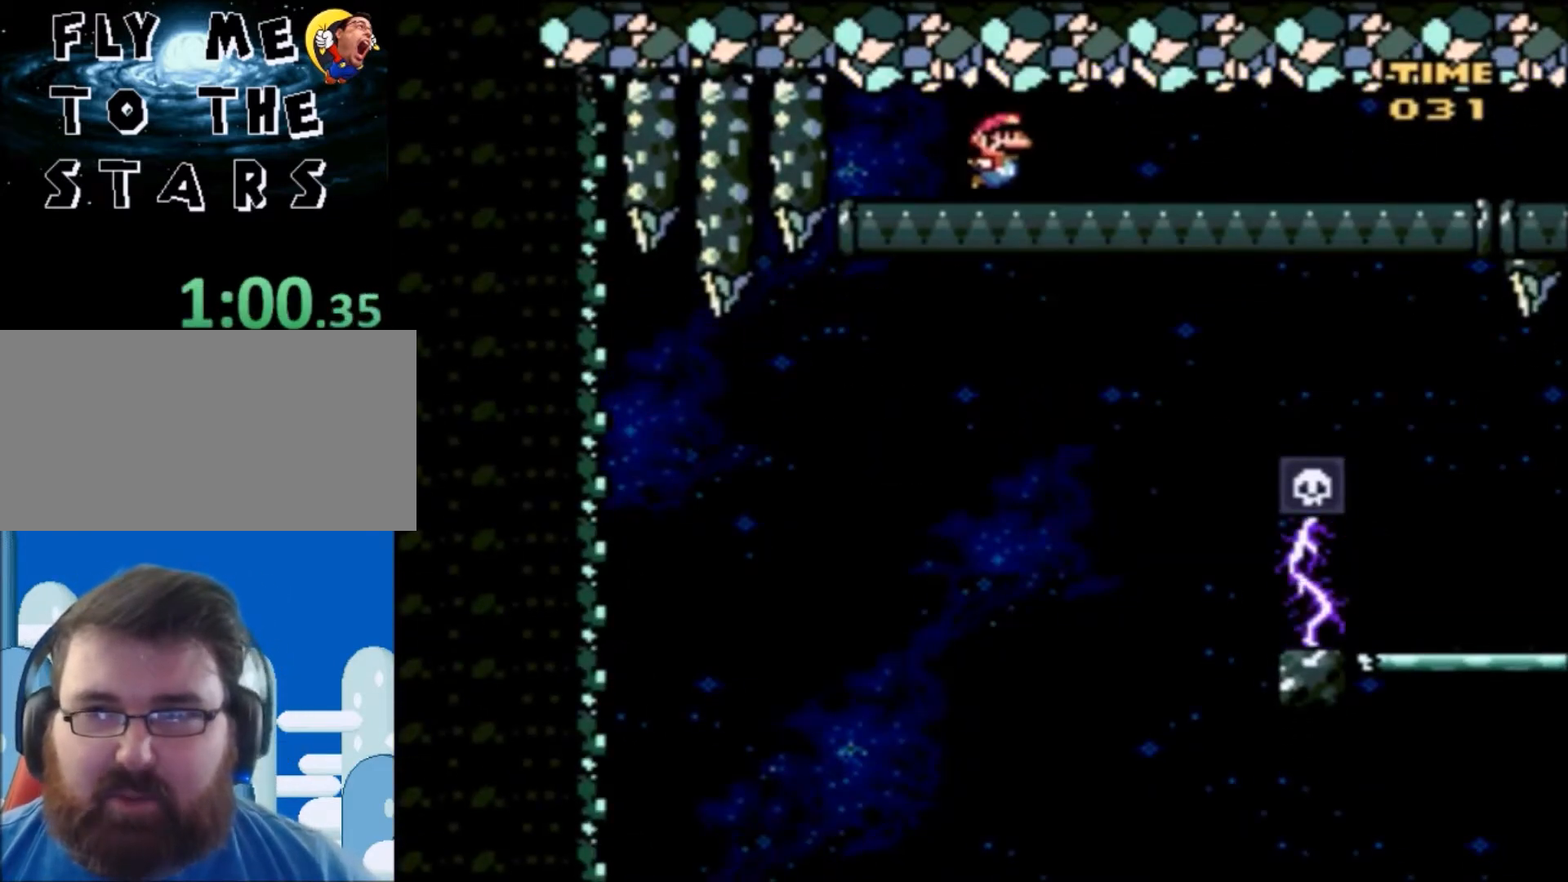
{"buttons": ["Y", "DPAD_RIGHT"], "events": []}
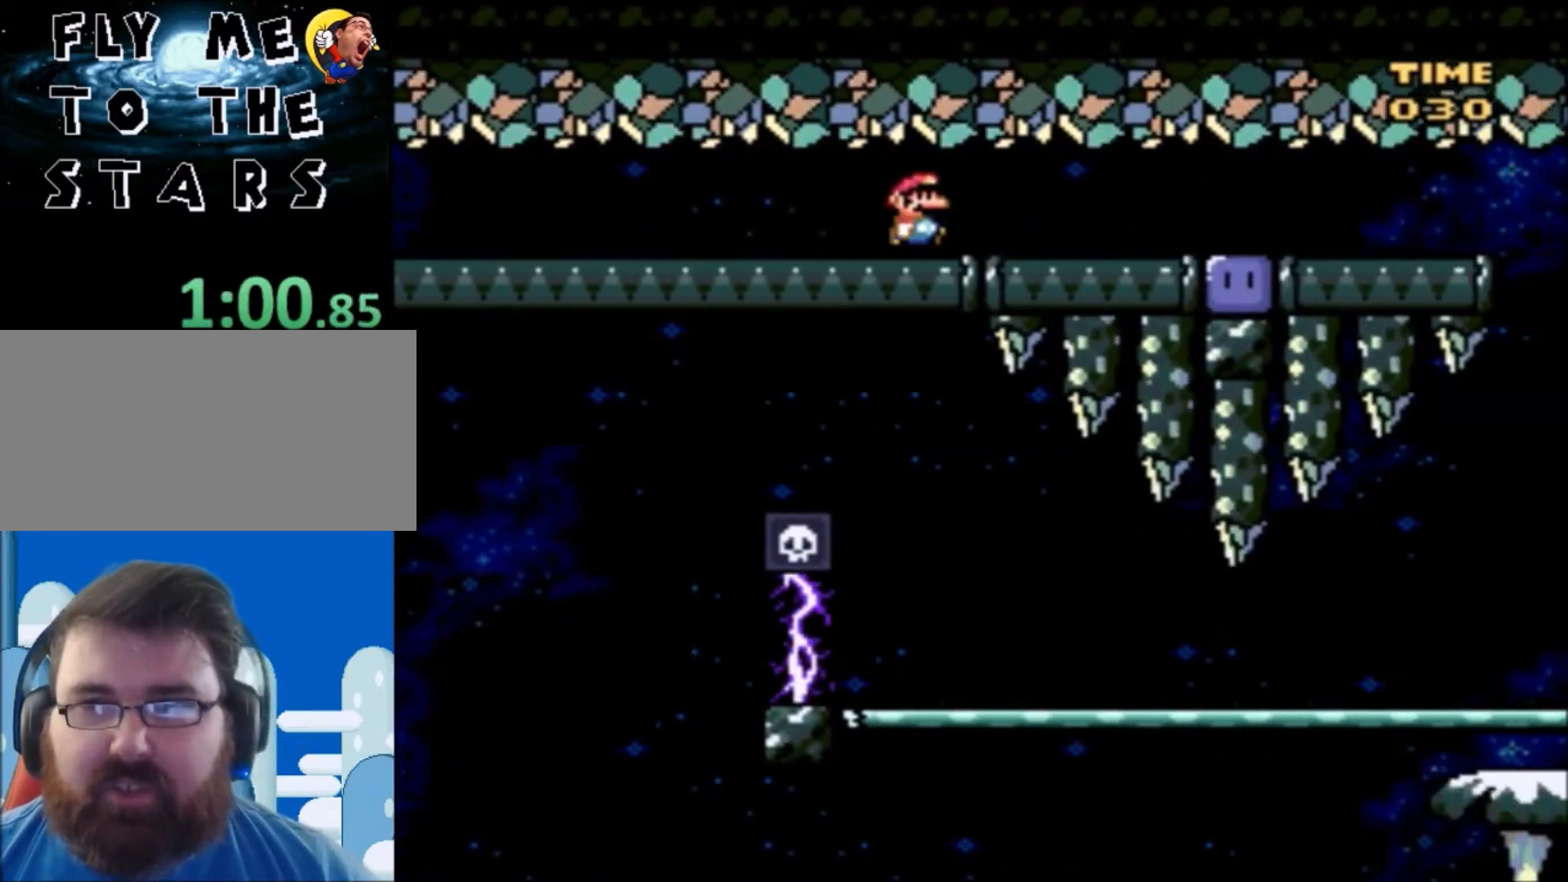
{"buttons": ["Y", "DPAD_RIGHT"], "events": [[400, "Y", "up"], [467, "Y", "down"]]}